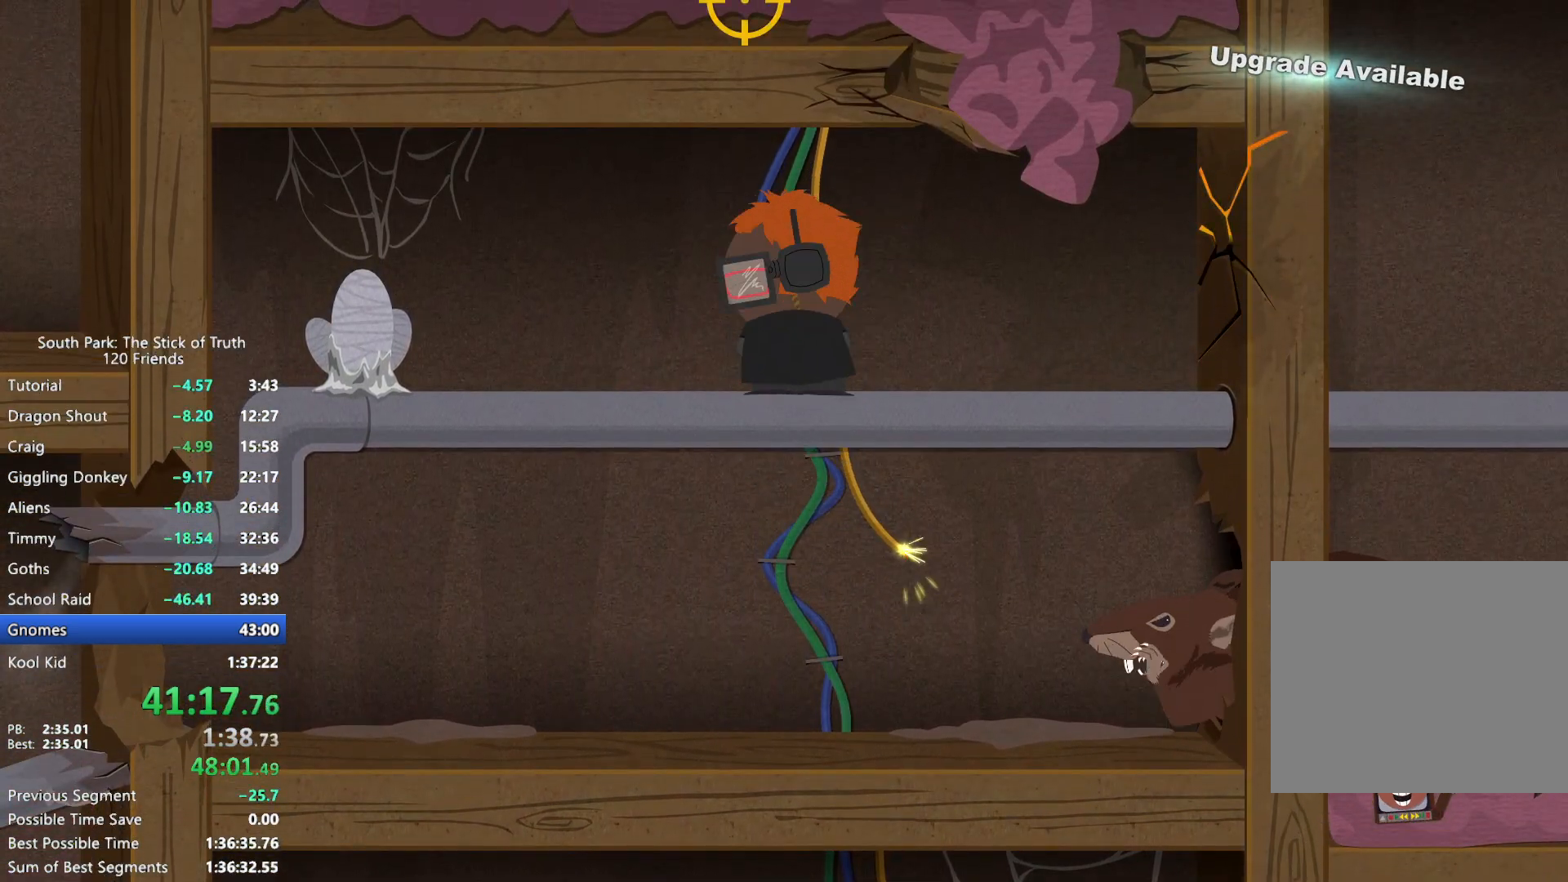
Gameplay with a controller (Xbox layout); each line is a JSON object with the inputs held at the frame after it. "events" lists button and stick changes between this image and that frame as [ms after this image, input, new state], when the widget could be followed in between. Not read: L3 R3.
{"buttons": ["L2"], "left_stick": "center", "right_stick": "center", "events": [[167, "R2", "down"], [167, "left_stick", "center"], [267, "R2", "up"], [383, "R2", "down"], [400, "left_stick", "down"], [467, "R2", "up"], [467, "left_stick", "center"]]}
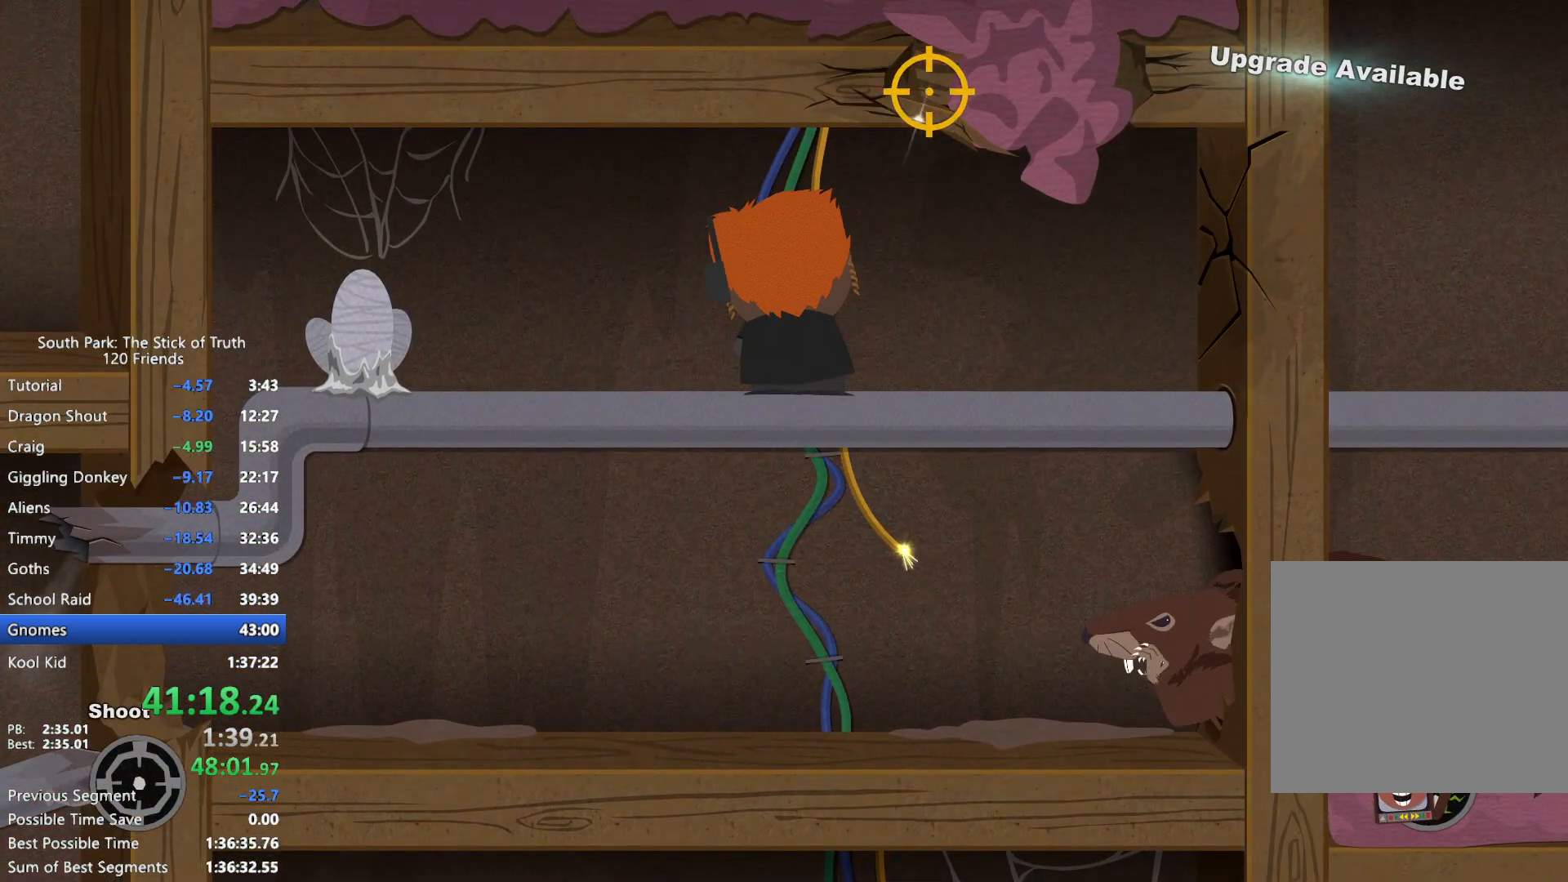
{"buttons": [], "left_stick": "center", "right_stick": "center", "events": [[67, "R2", "down"], [117, "R2", "up"], [200, "R2", "down"], [283, "R2", "up"], [350, "R2", "down"], [433, "R2", "up"], [500, "L2", "up"]]}
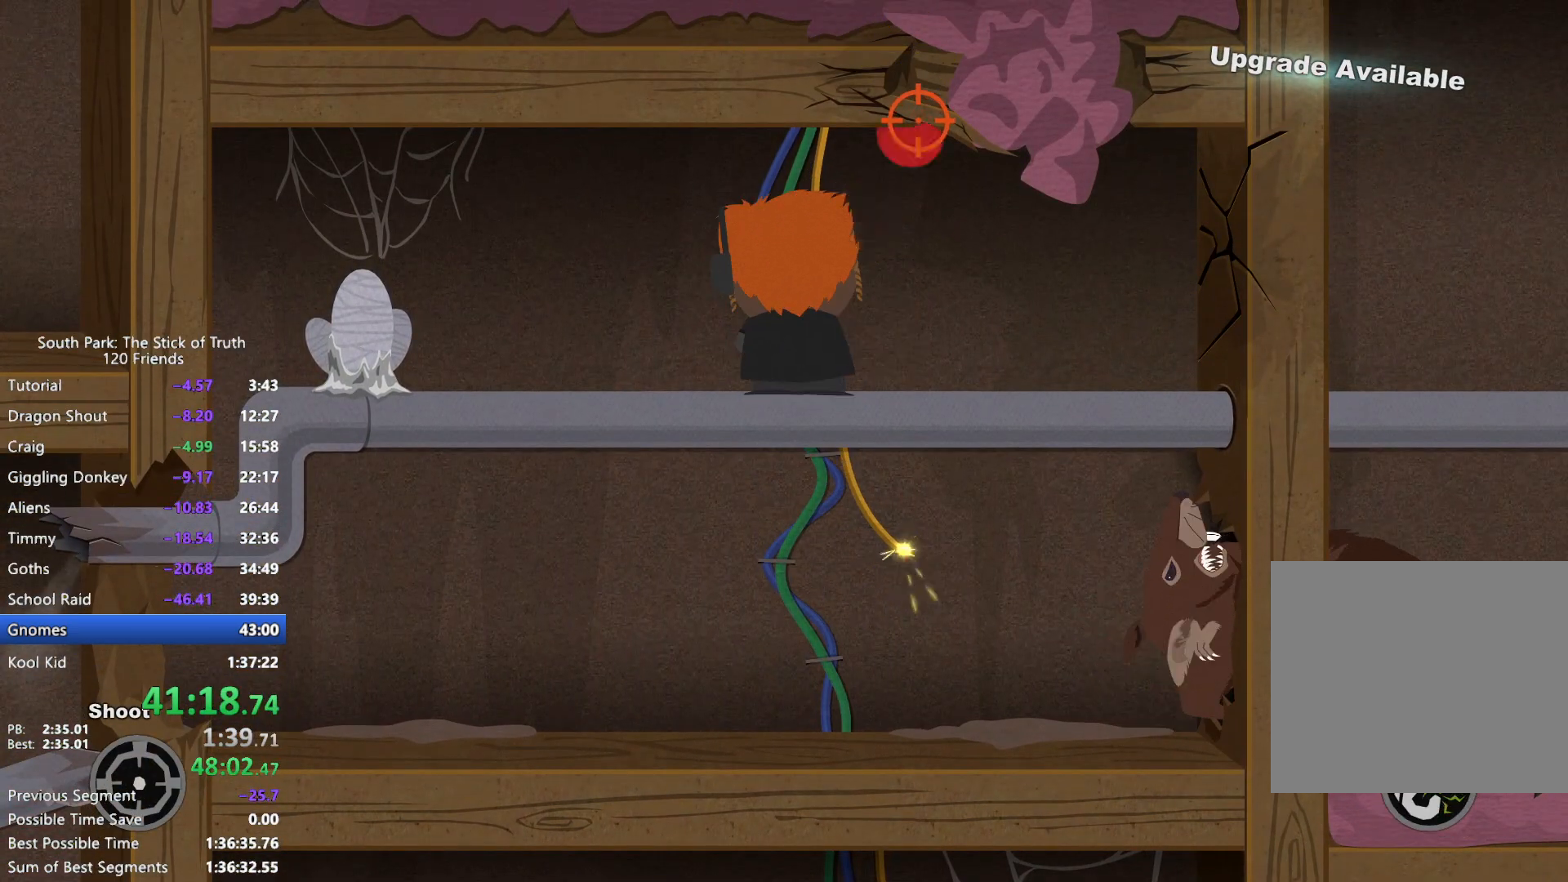
{"buttons": [], "left_stick": "down", "right_stick": "center", "events": [[50, "left_stick", "down"]]}
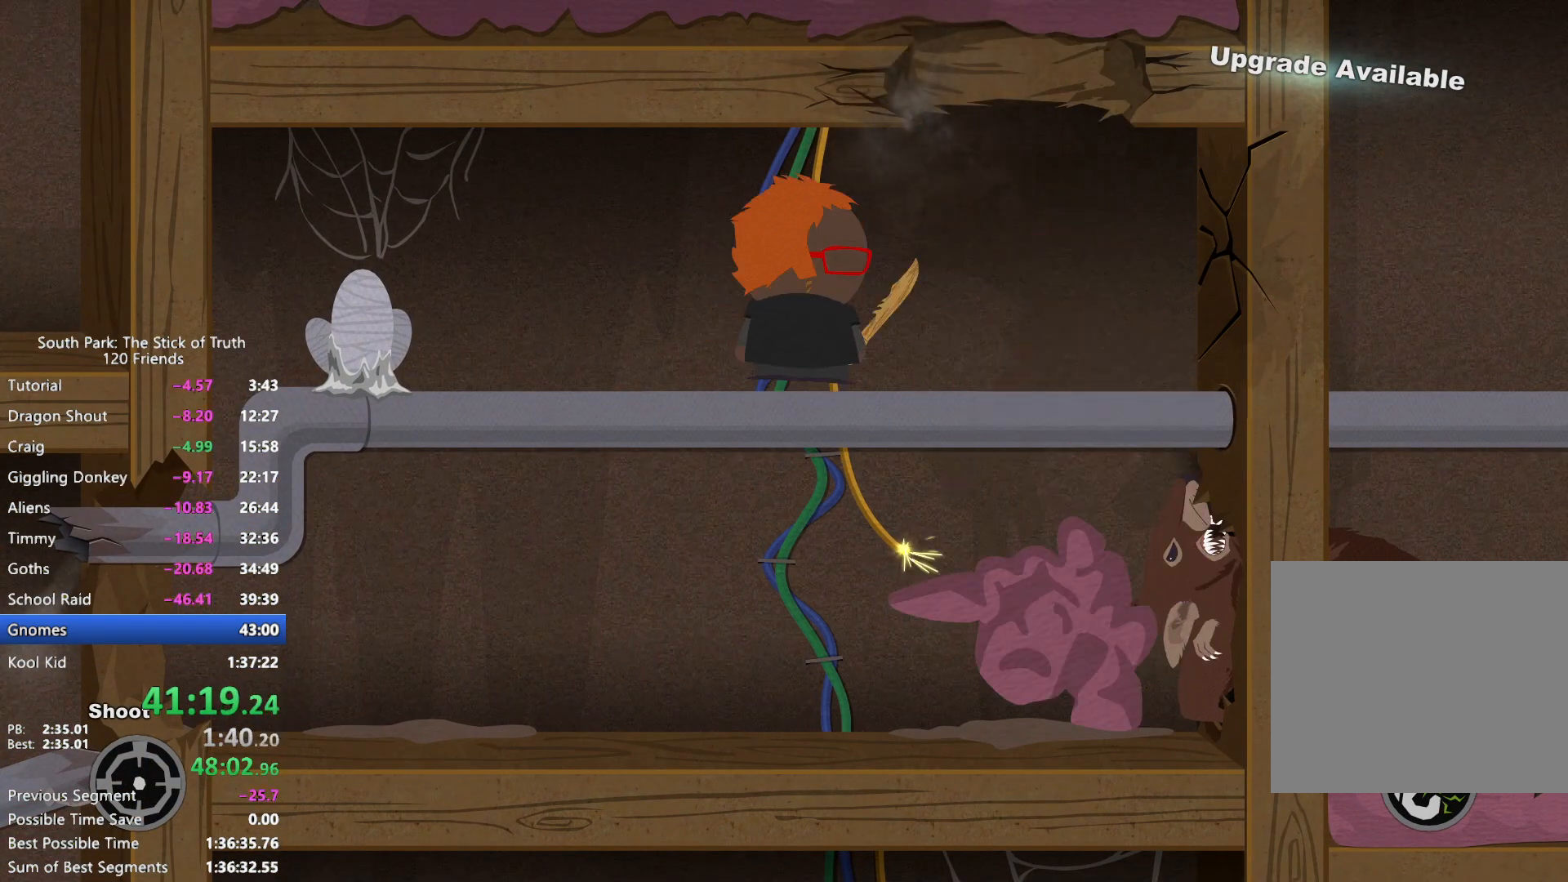
{"buttons": [], "left_stick": "down", "right_stick": "center", "events": []}
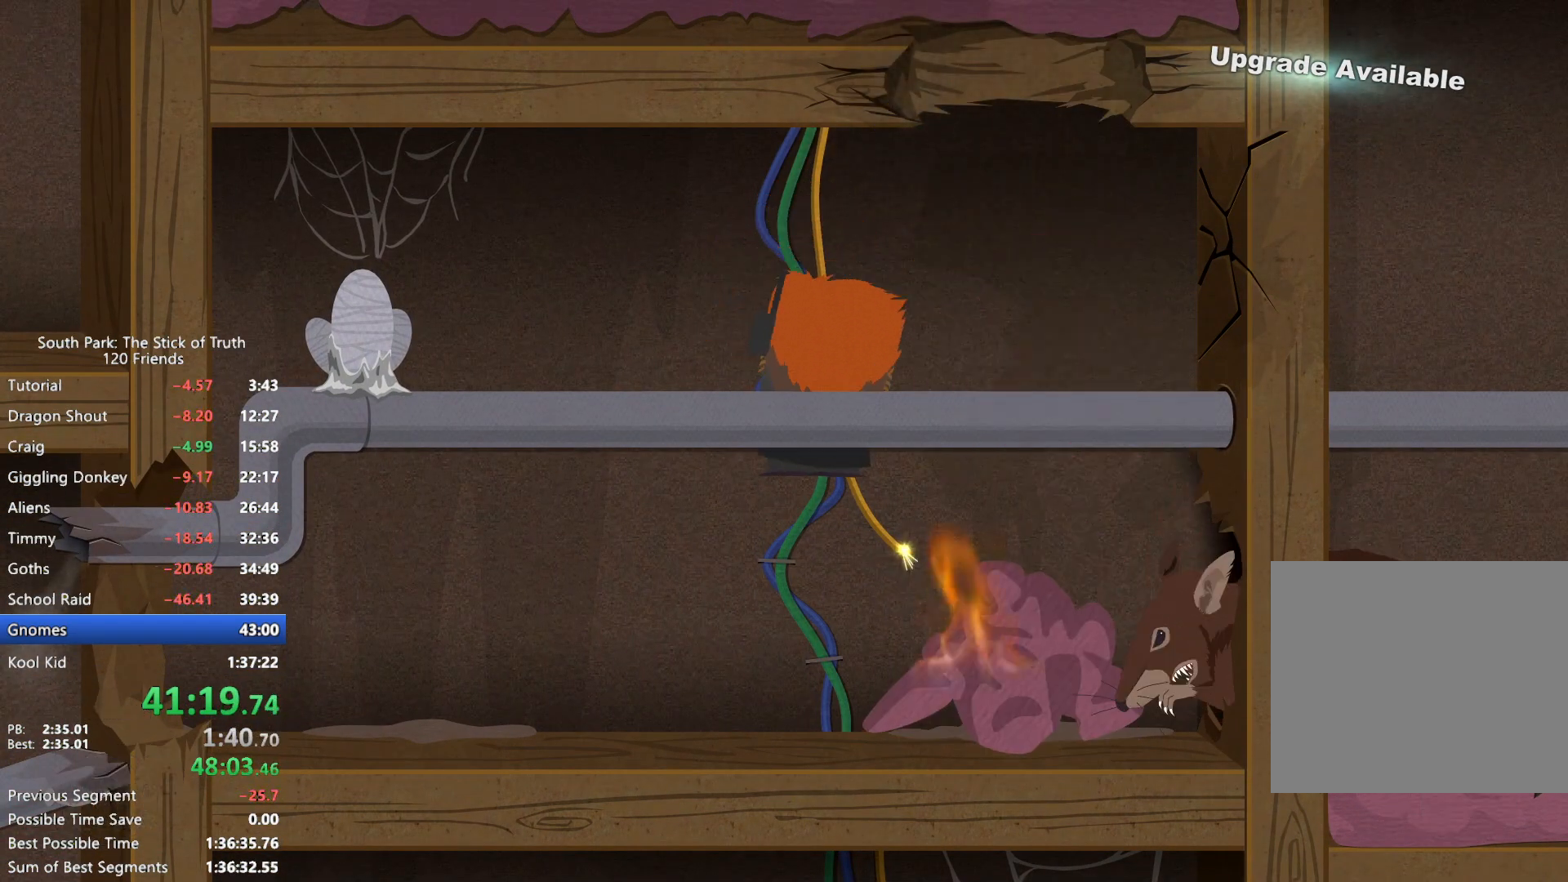
{"buttons": [], "left_stick": "down", "right_stick": "center", "events": []}
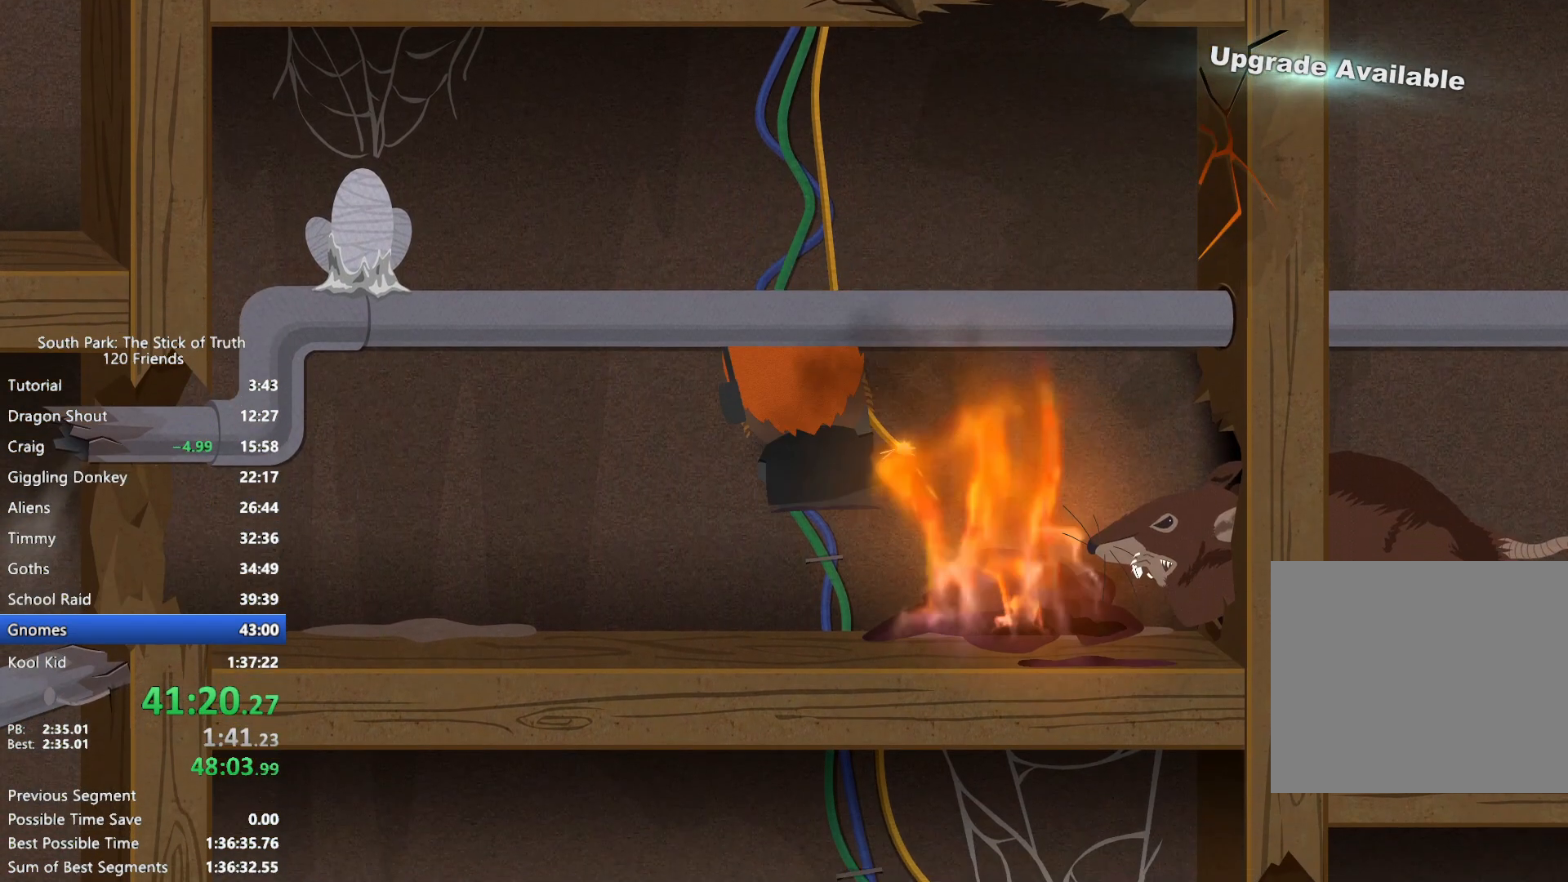
{"buttons": [], "left_stick": "down", "right_stick": "center", "events": []}
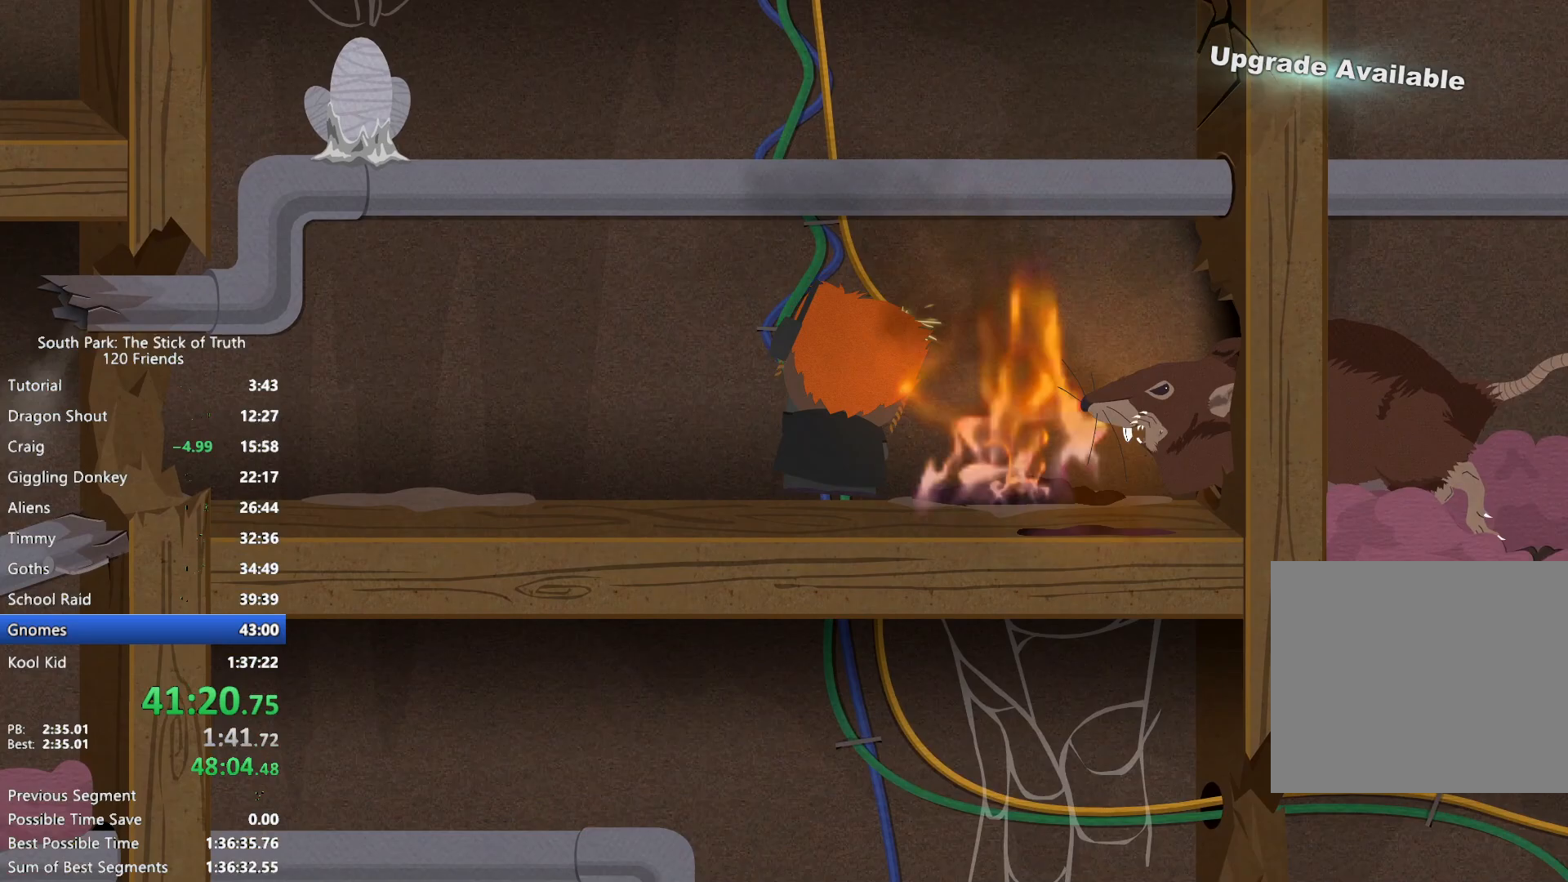
{"buttons": [], "left_stick": "right", "right_stick": "up", "events": [[183, "left_stick", "right"], [300, "right_stick", "down"], [417, "right_stick", "up"]]}
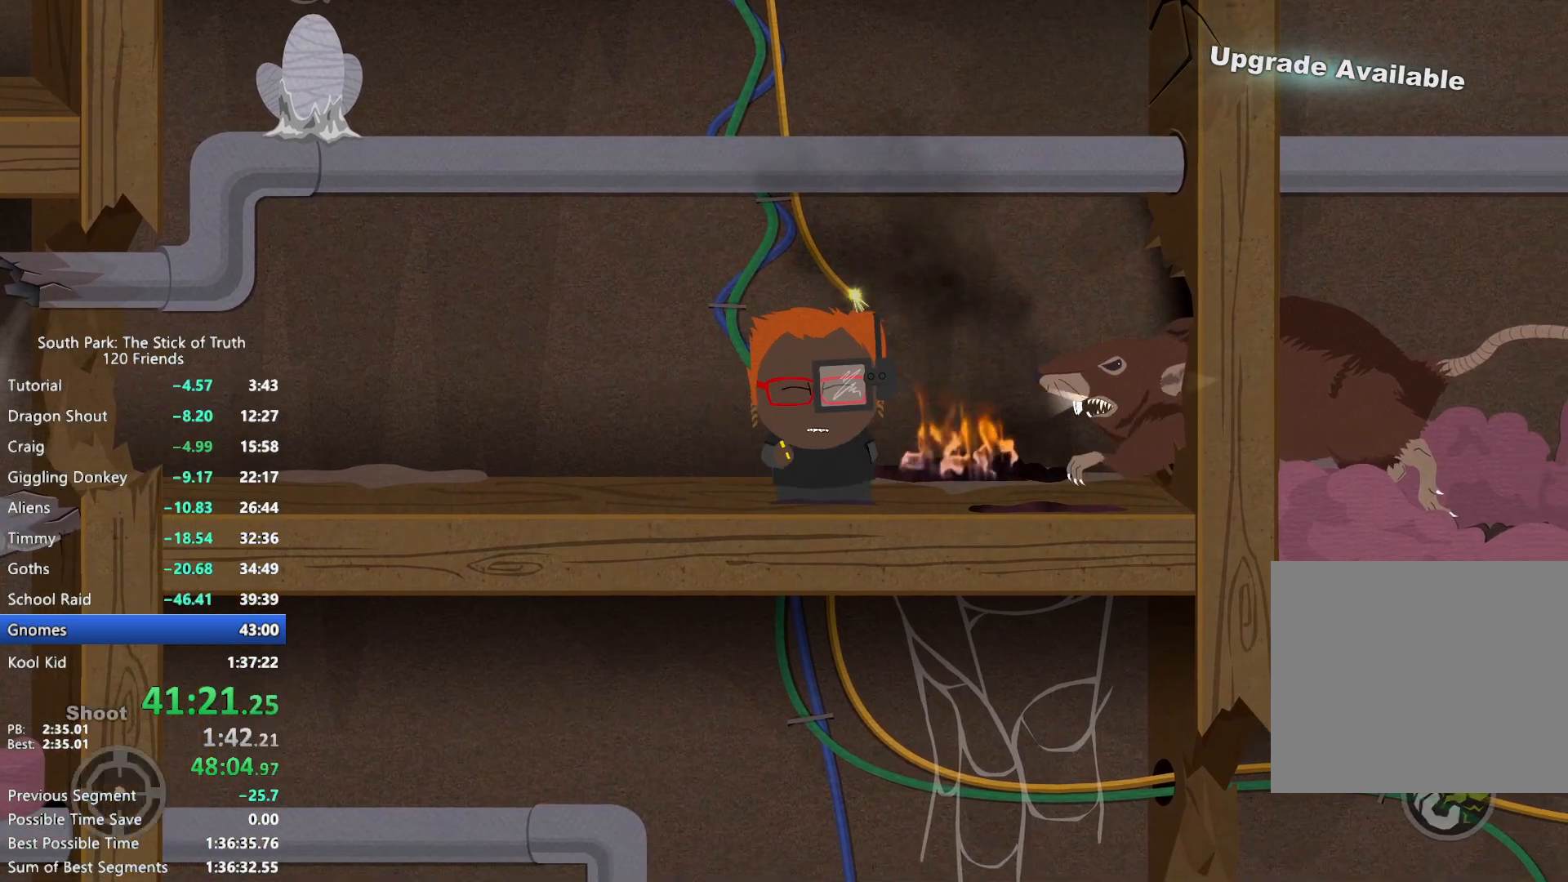
{"buttons": [], "left_stick": "right", "right_stick": "center", "events": [[17, "right_stick", "center"]]}
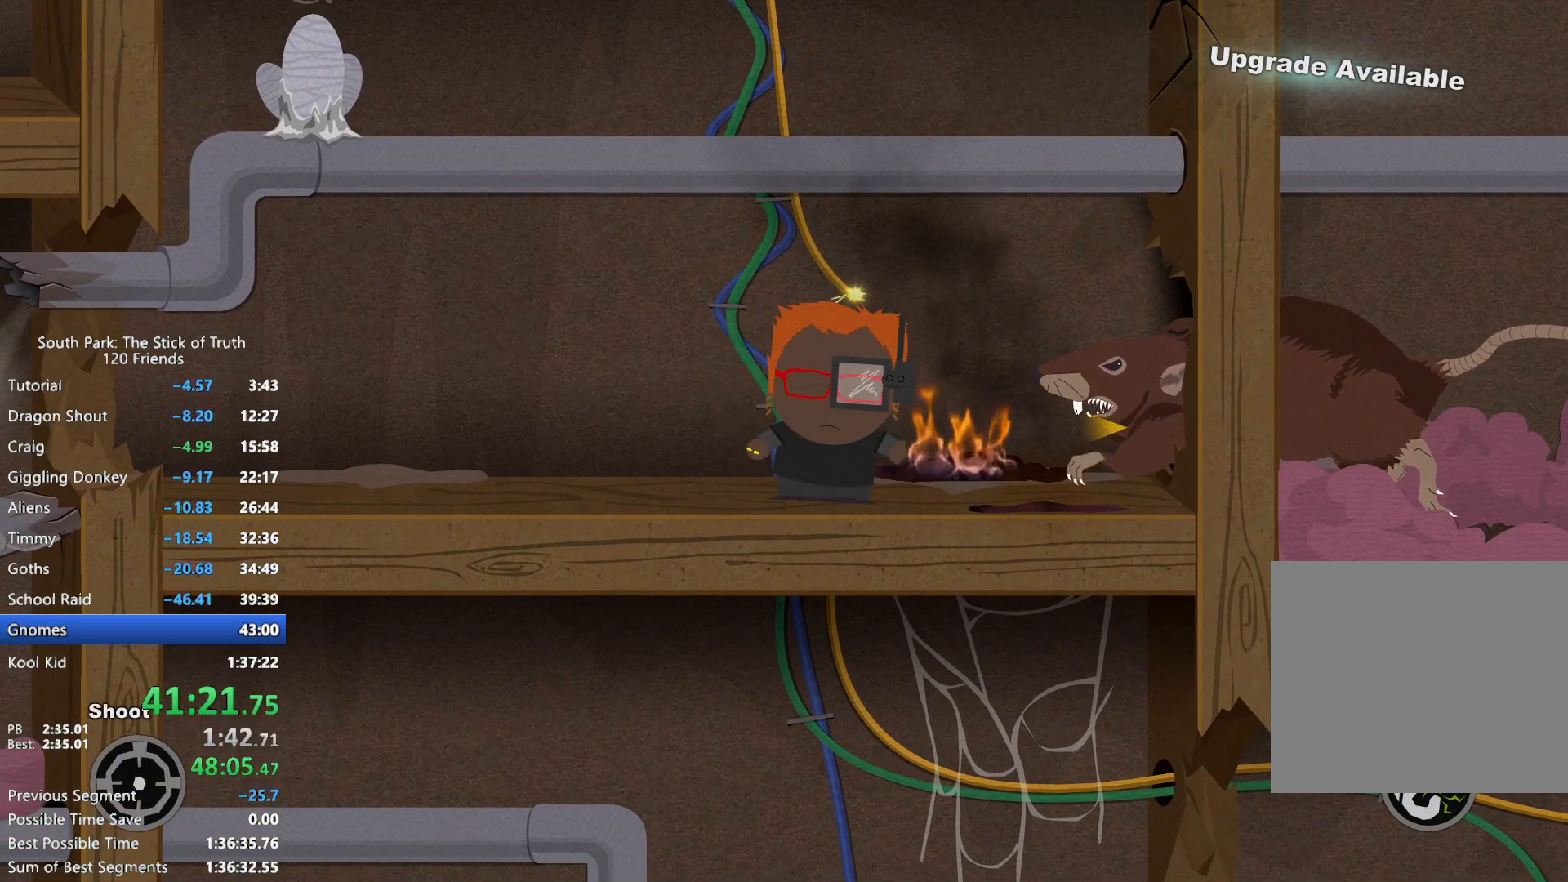
{"buttons": ["B"], "left_stick": "right", "right_stick": "center", "events": [[250, "B", "down"]]}
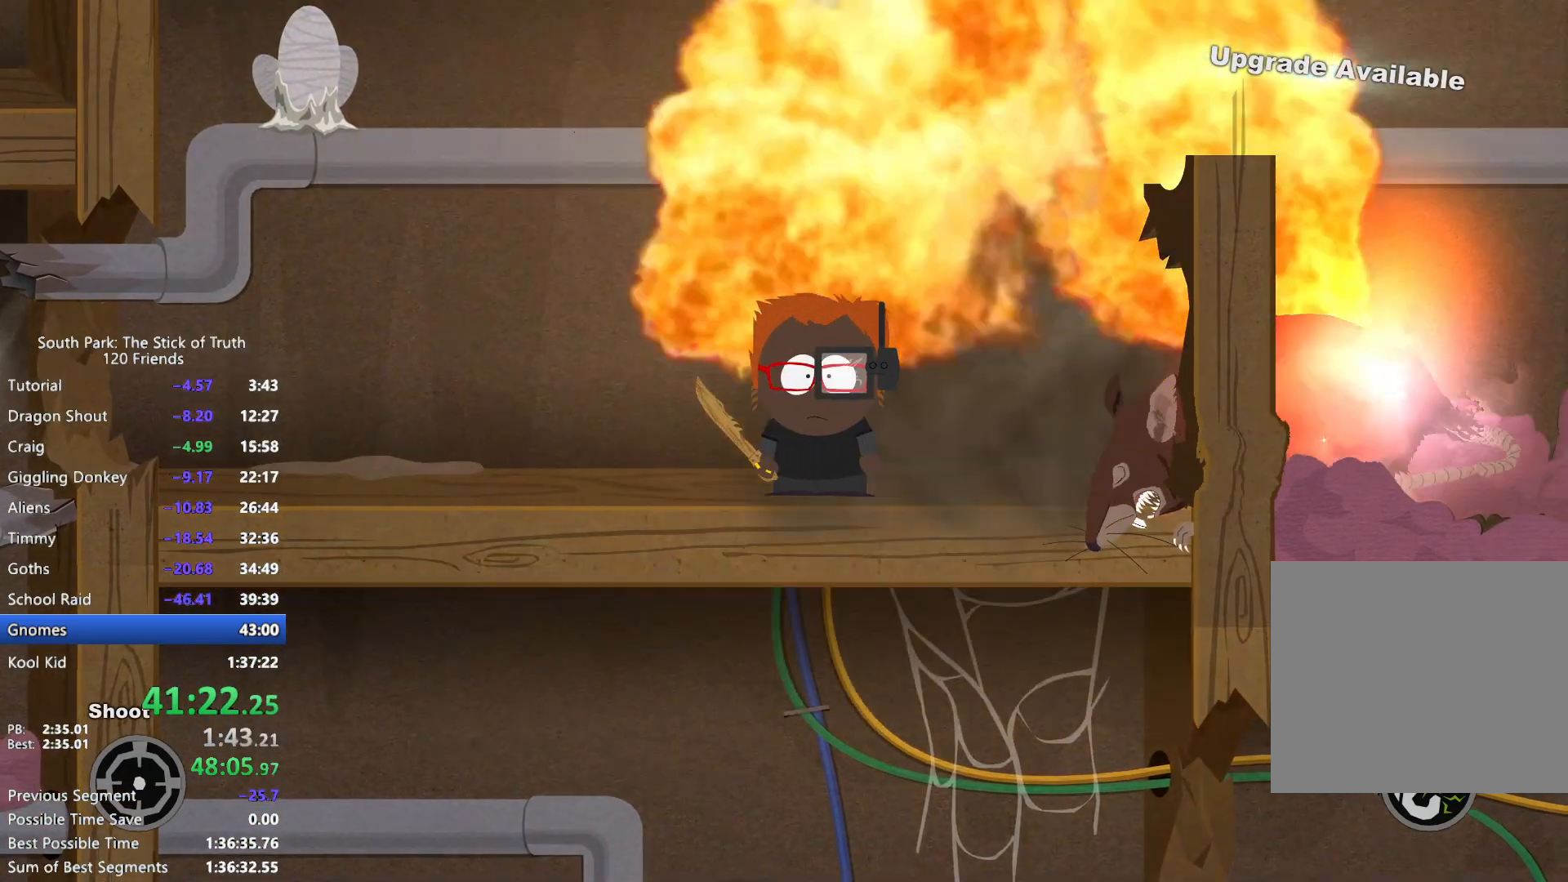
{"buttons": ["B"], "left_stick": "right", "right_stick": "center", "events": []}
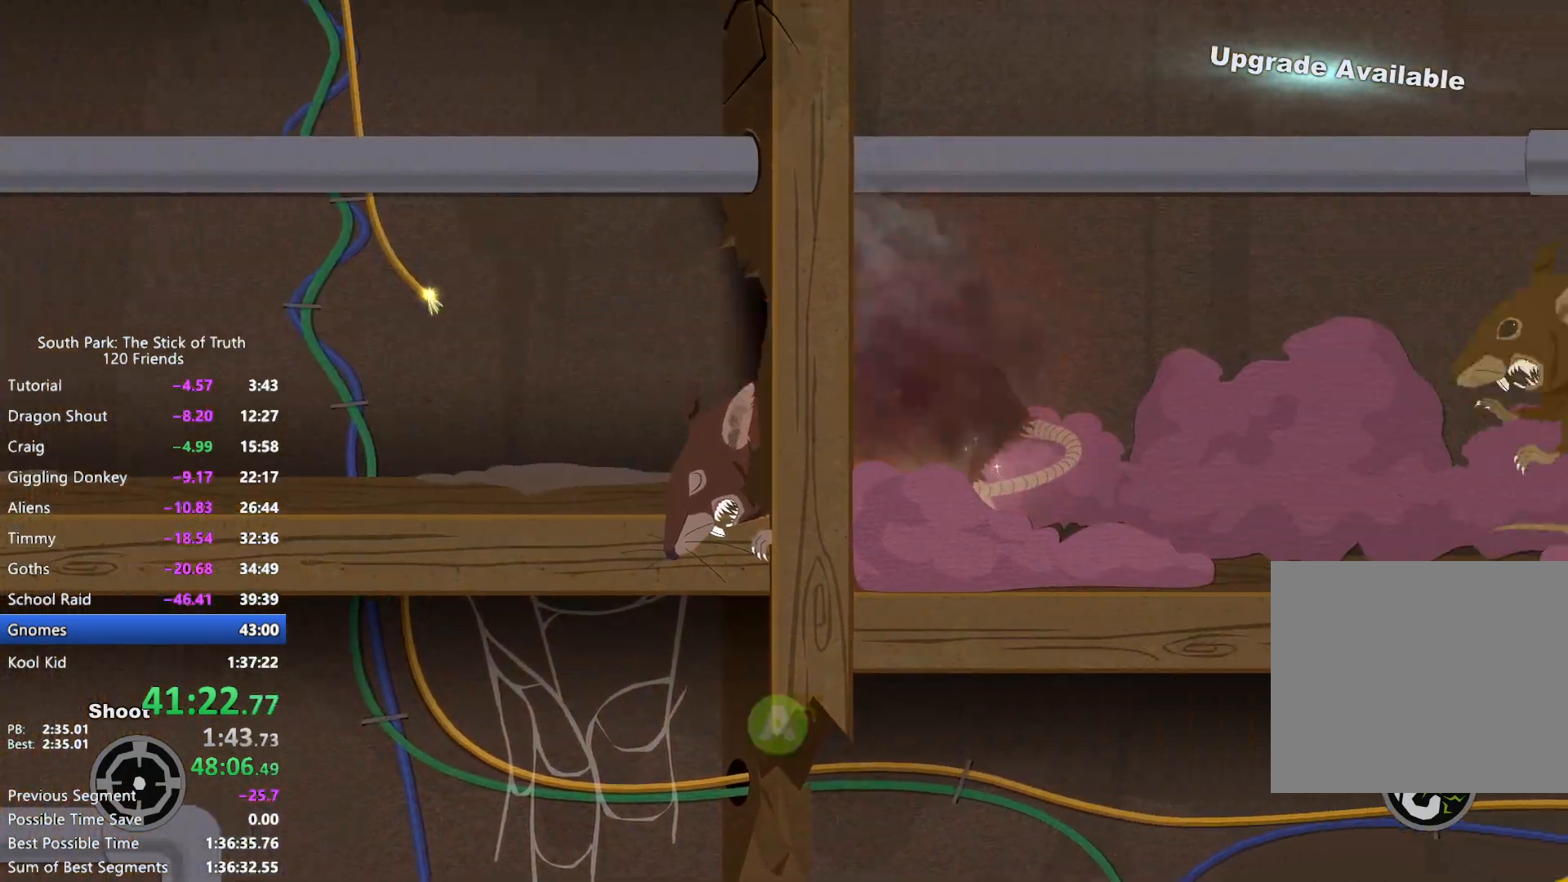
{"buttons": ["B"], "left_stick": "right", "right_stick": "center", "events": []}
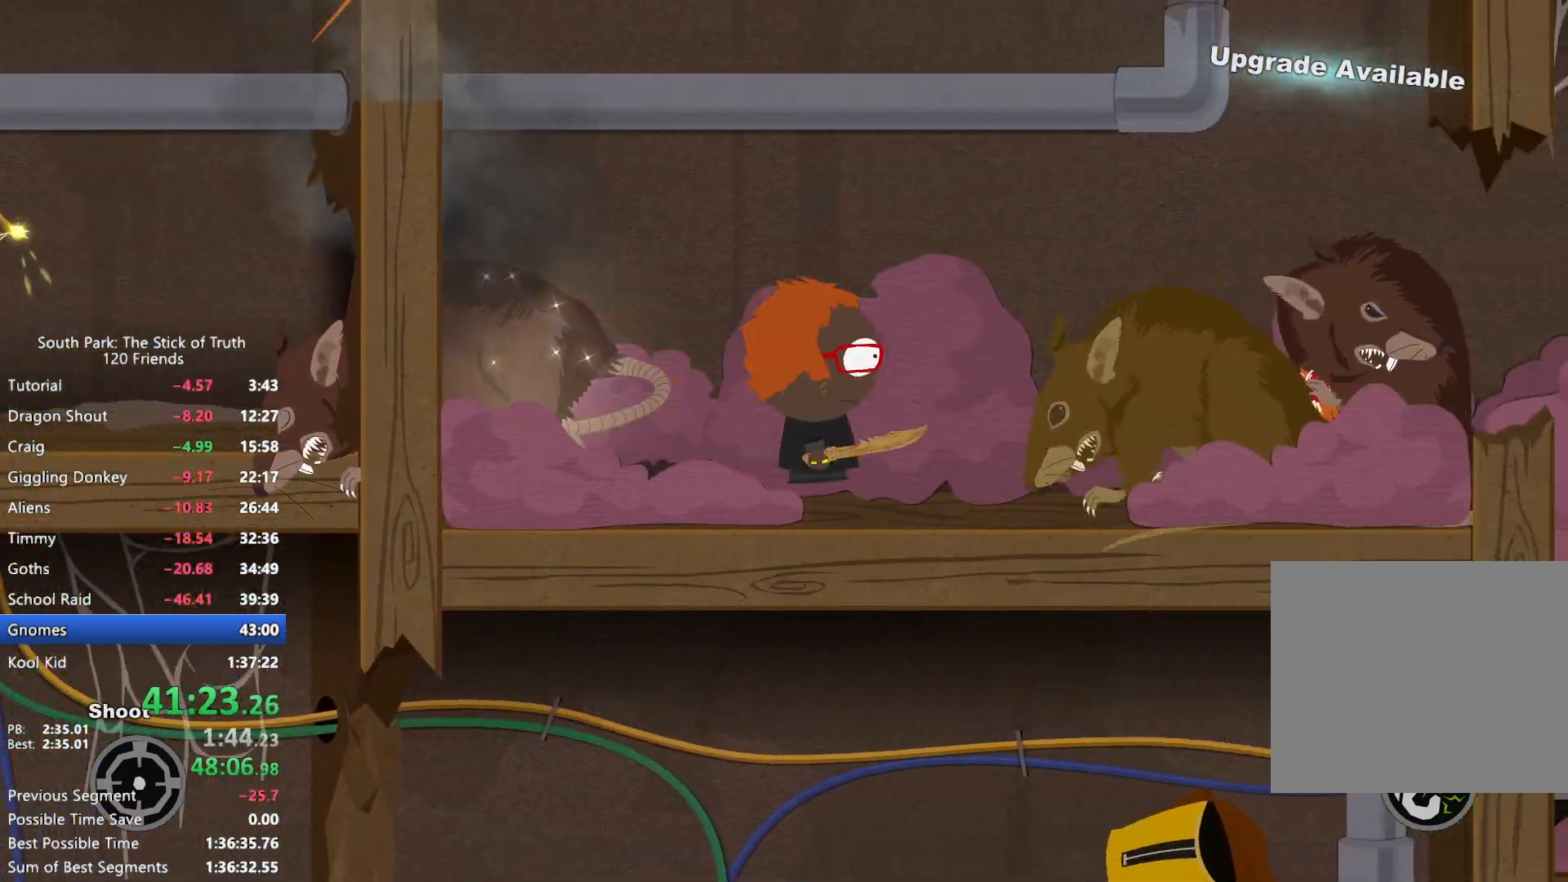
{"buttons": ["B"], "left_stick": "right", "right_stick": "center", "events": []}
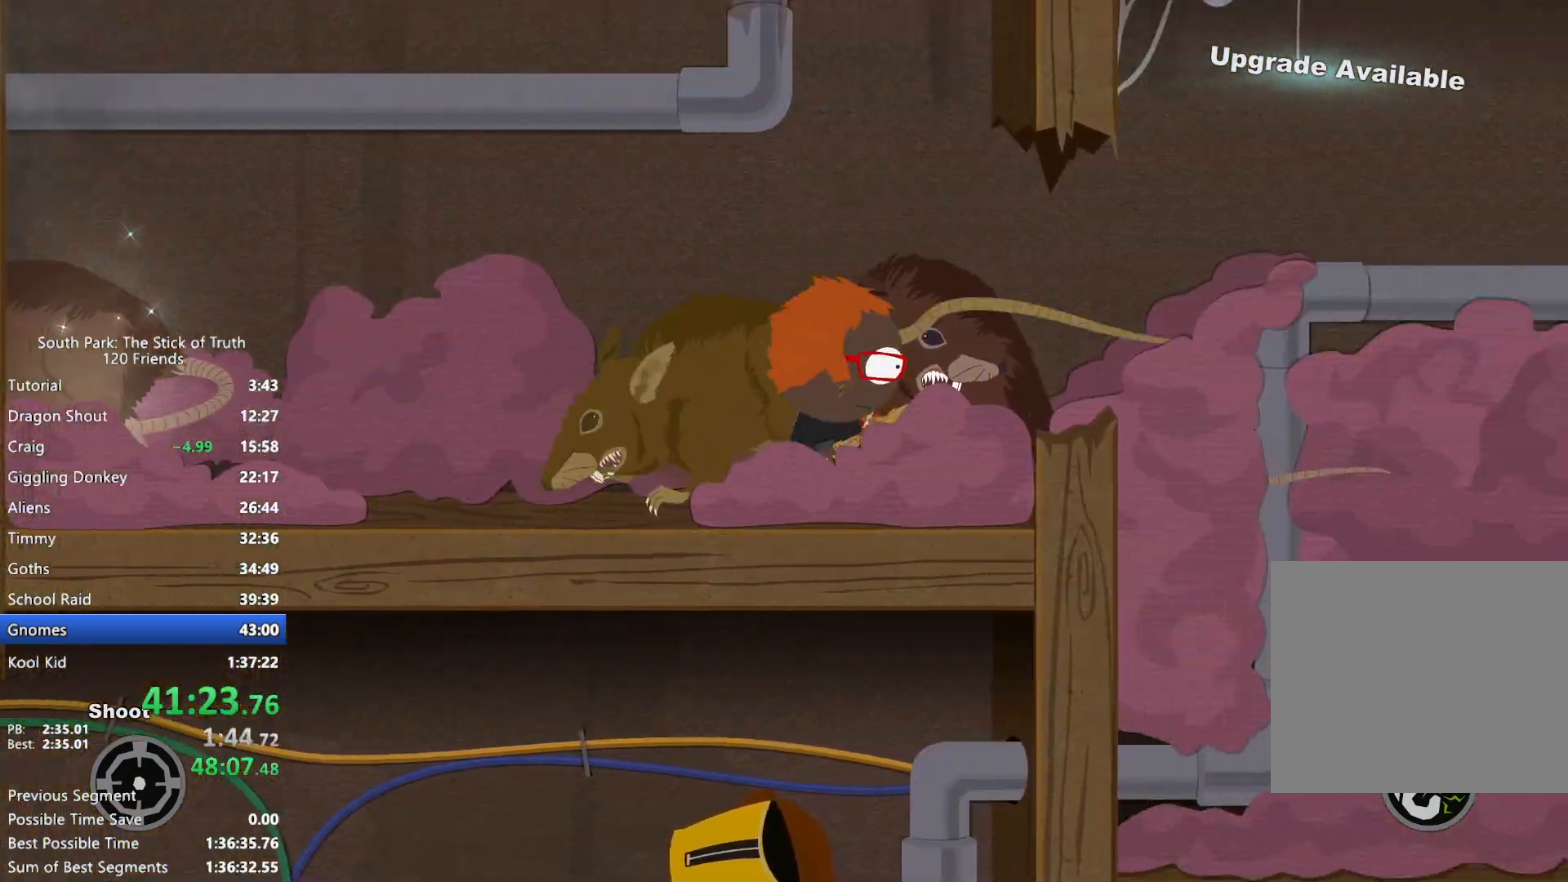
{"buttons": ["B"], "left_stick": "right", "right_stick": "center", "events": []}
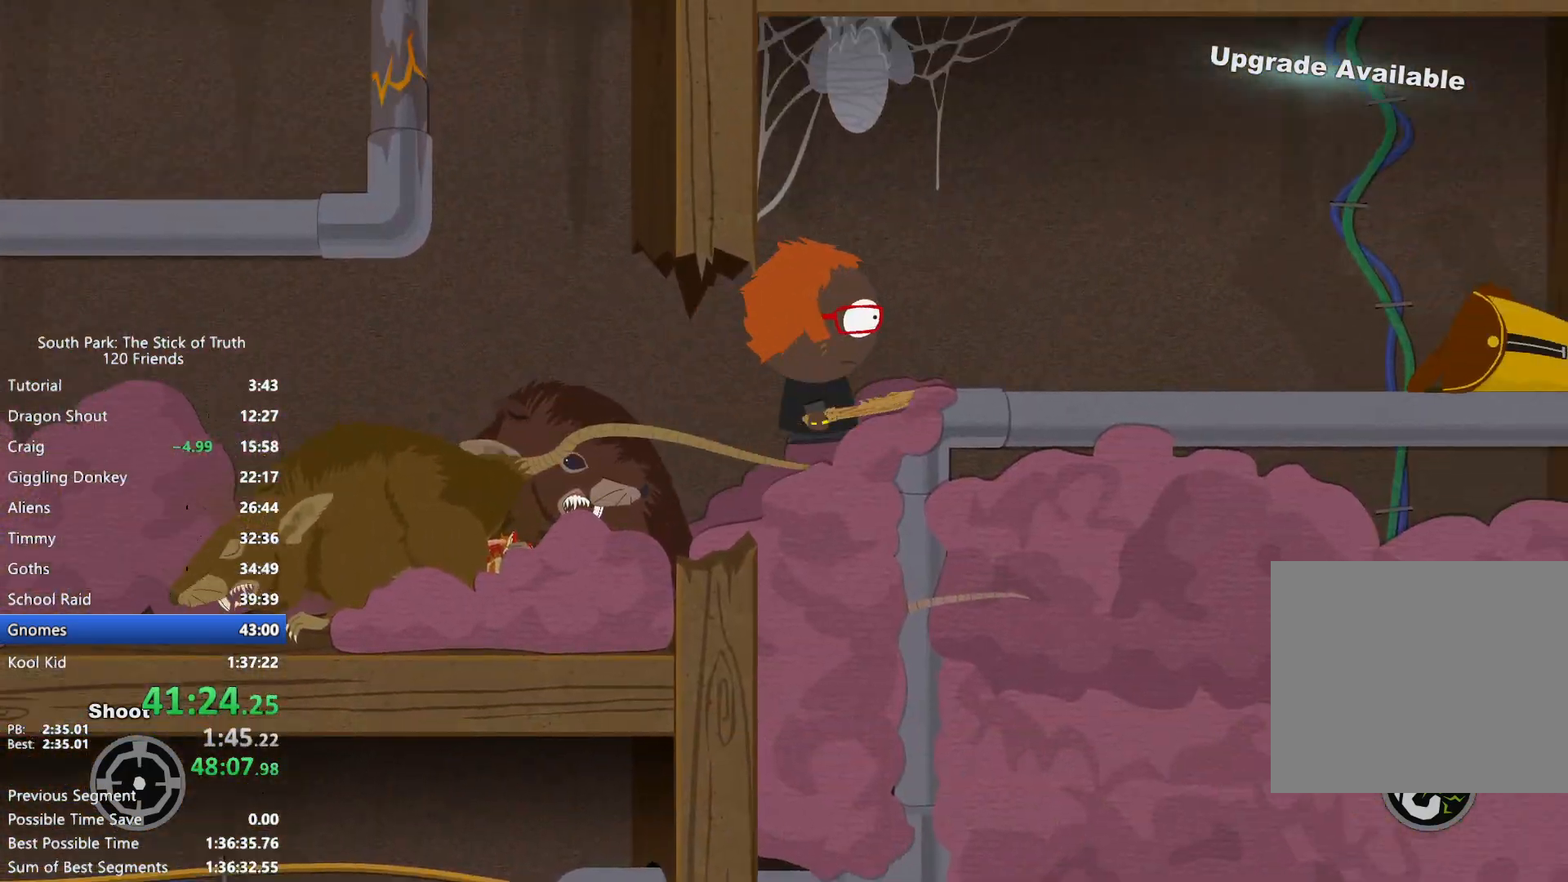
{"buttons": ["B"], "left_stick": "right", "right_stick": "center", "events": []}
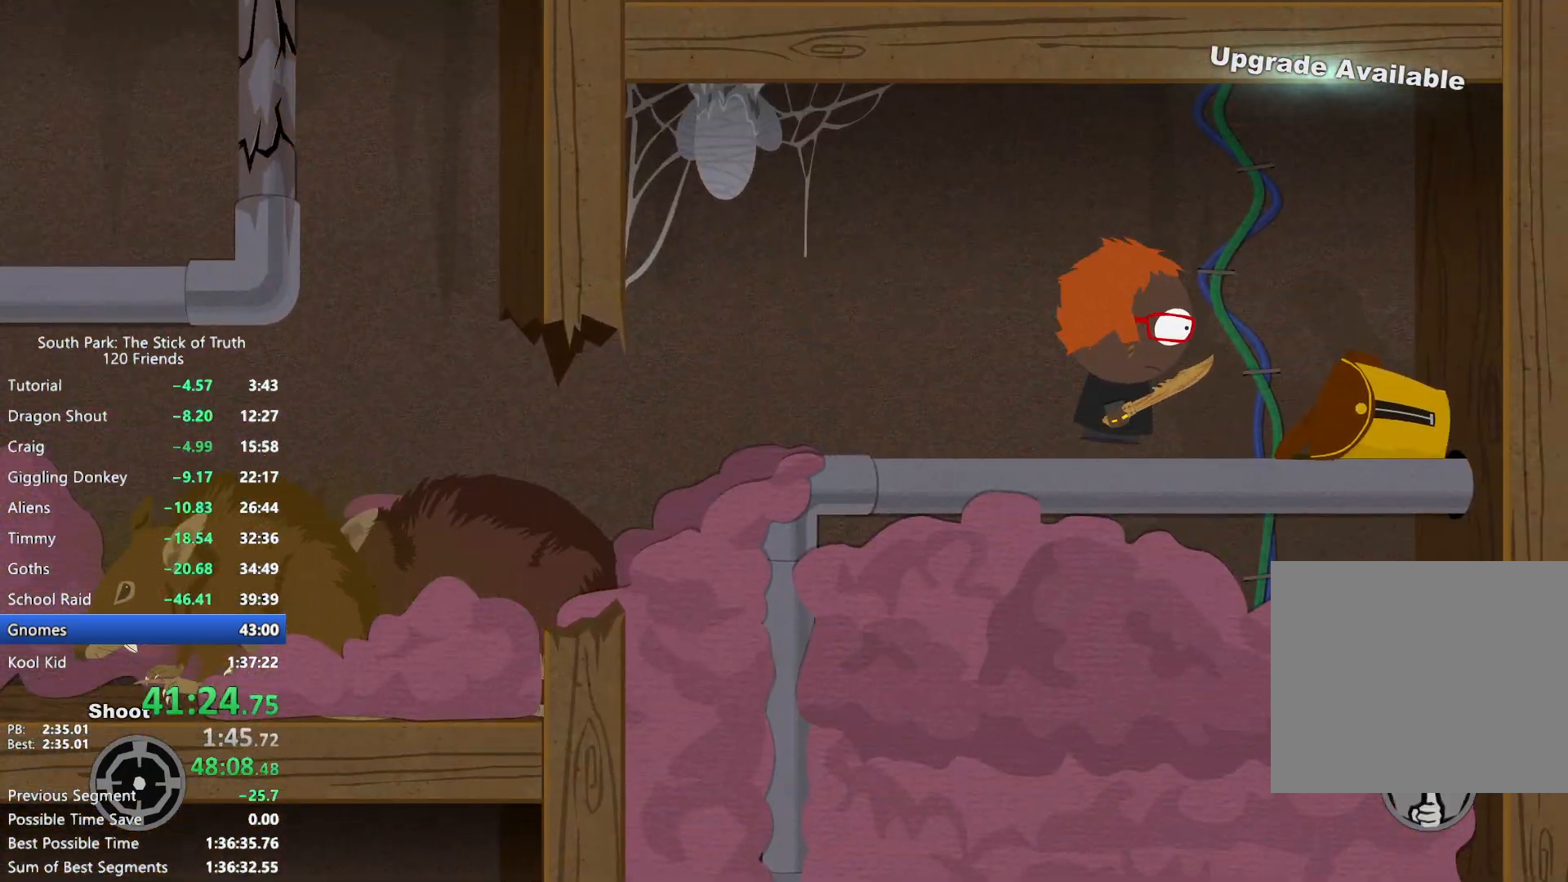
{"buttons": ["B"], "left_stick": "up", "right_stick": "center", "events": [[83, "left_stick", "up"]]}
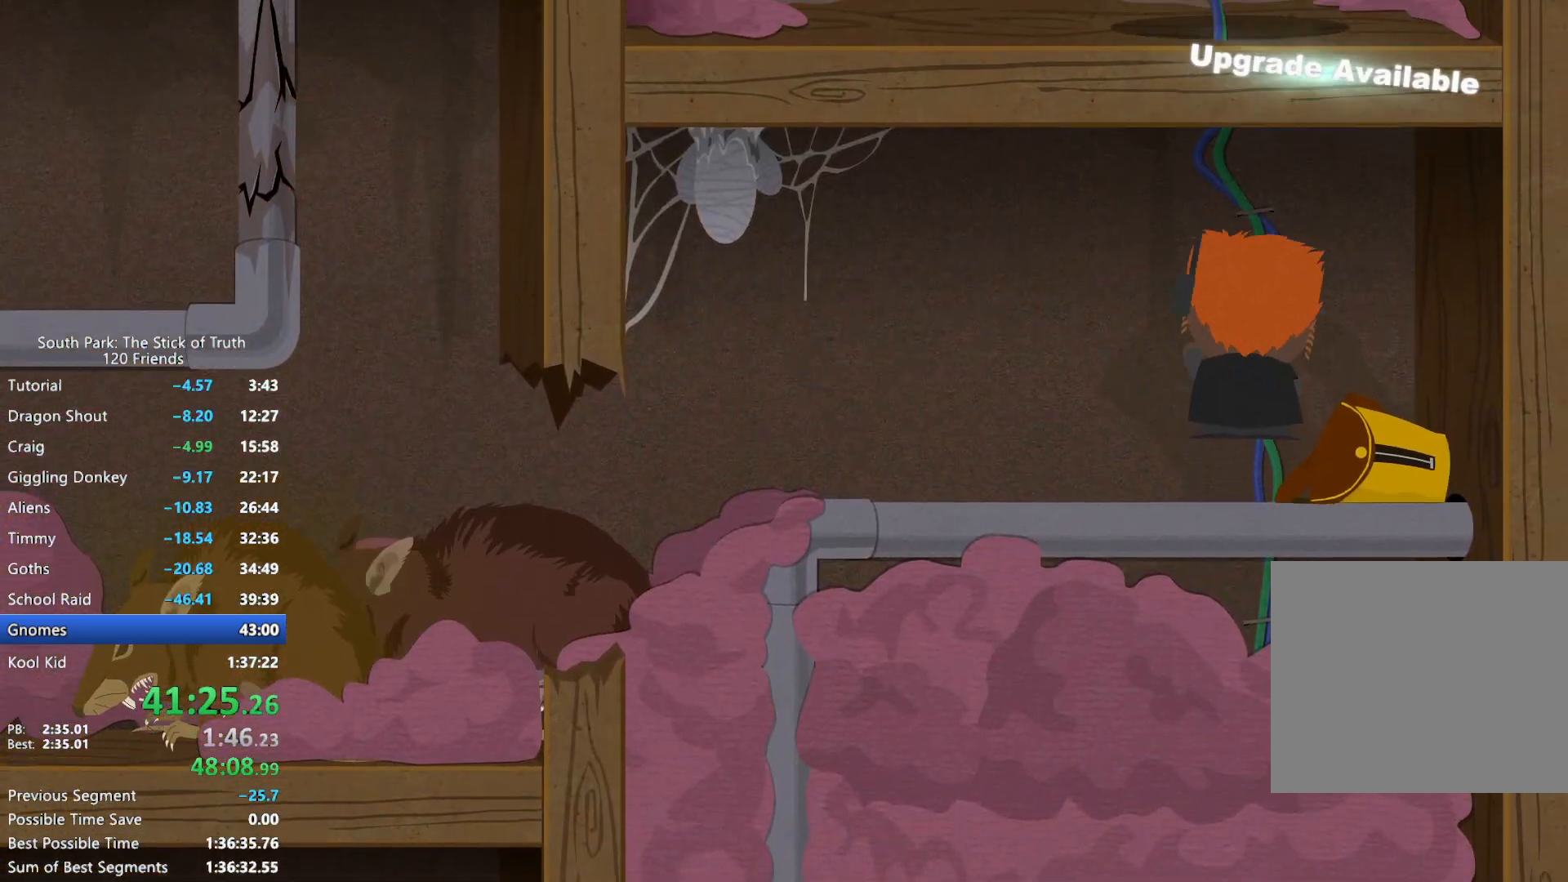
{"buttons": ["B"], "left_stick": "up", "right_stick": "center", "events": []}
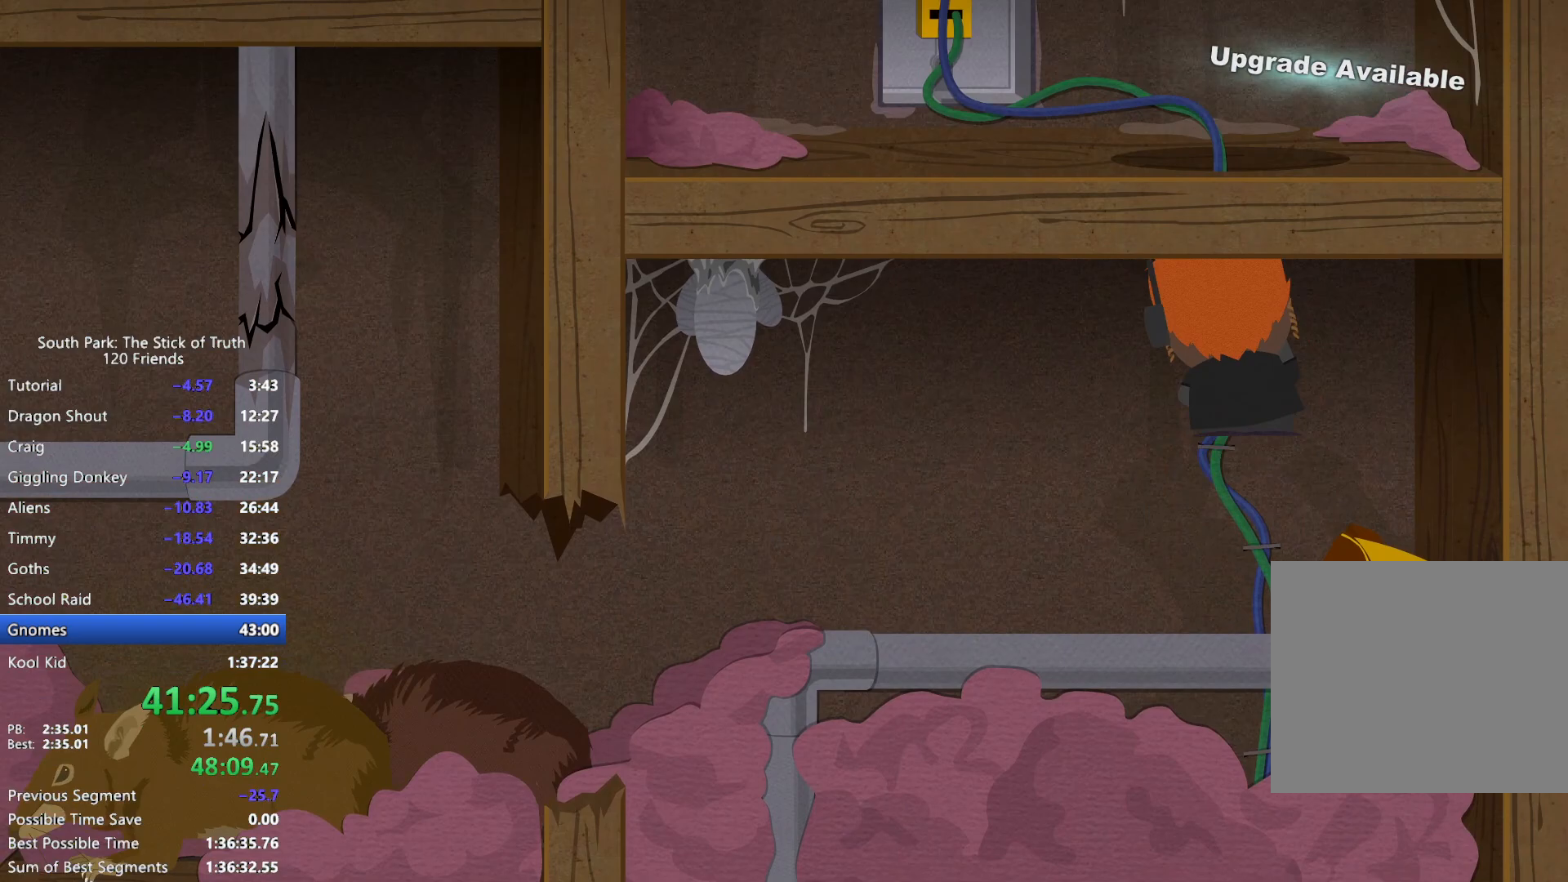
{"buttons": ["B"], "left_stick": "up", "right_stick": "center", "events": []}
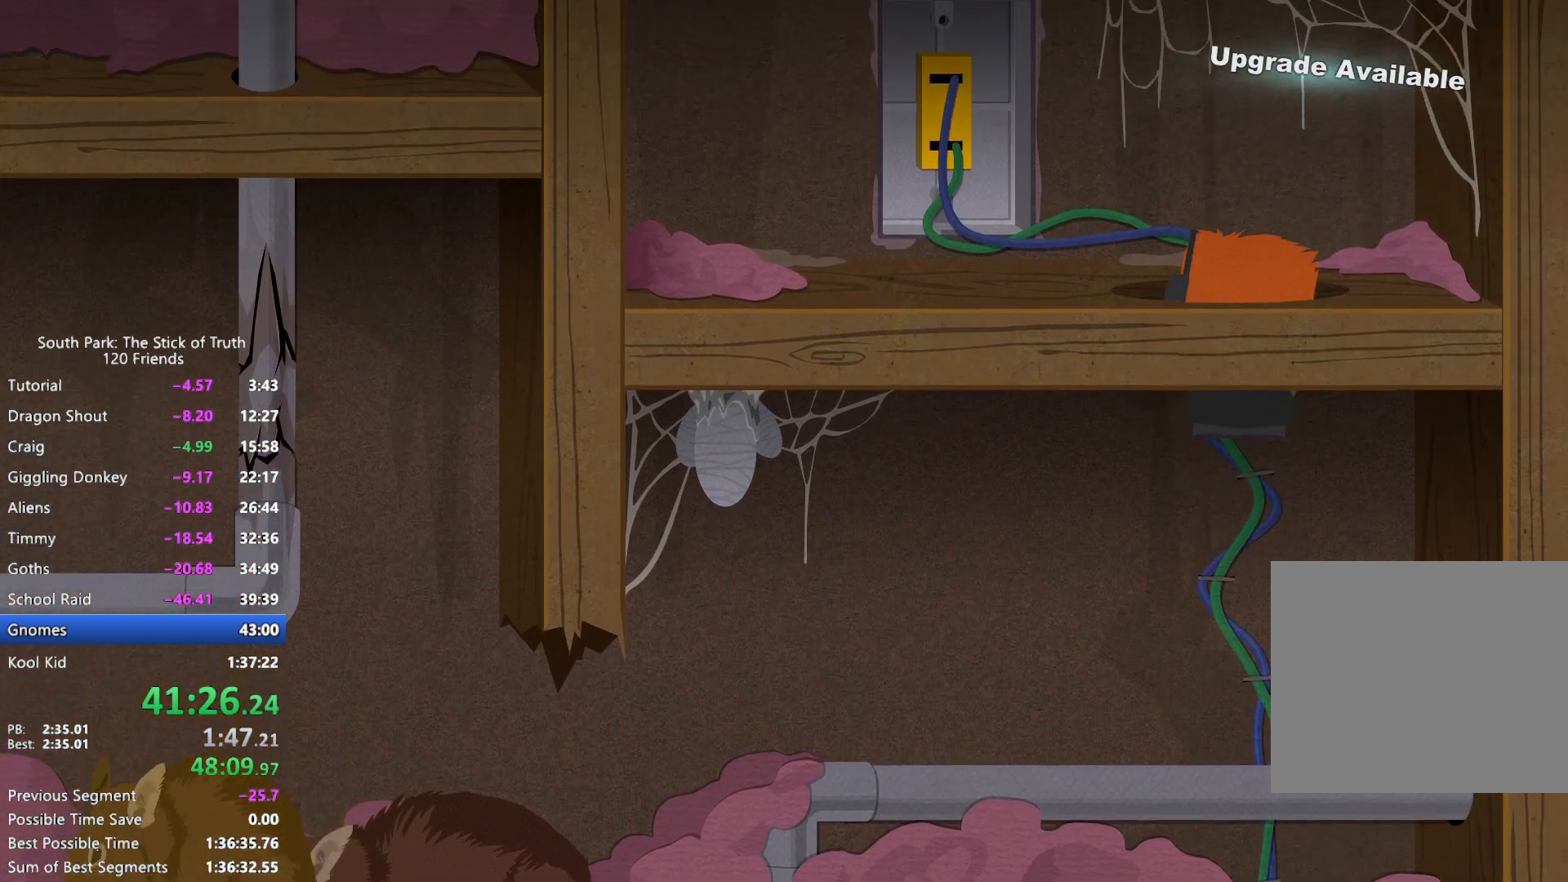
{"buttons": ["B"], "left_stick": "up", "right_stick": "center", "events": []}
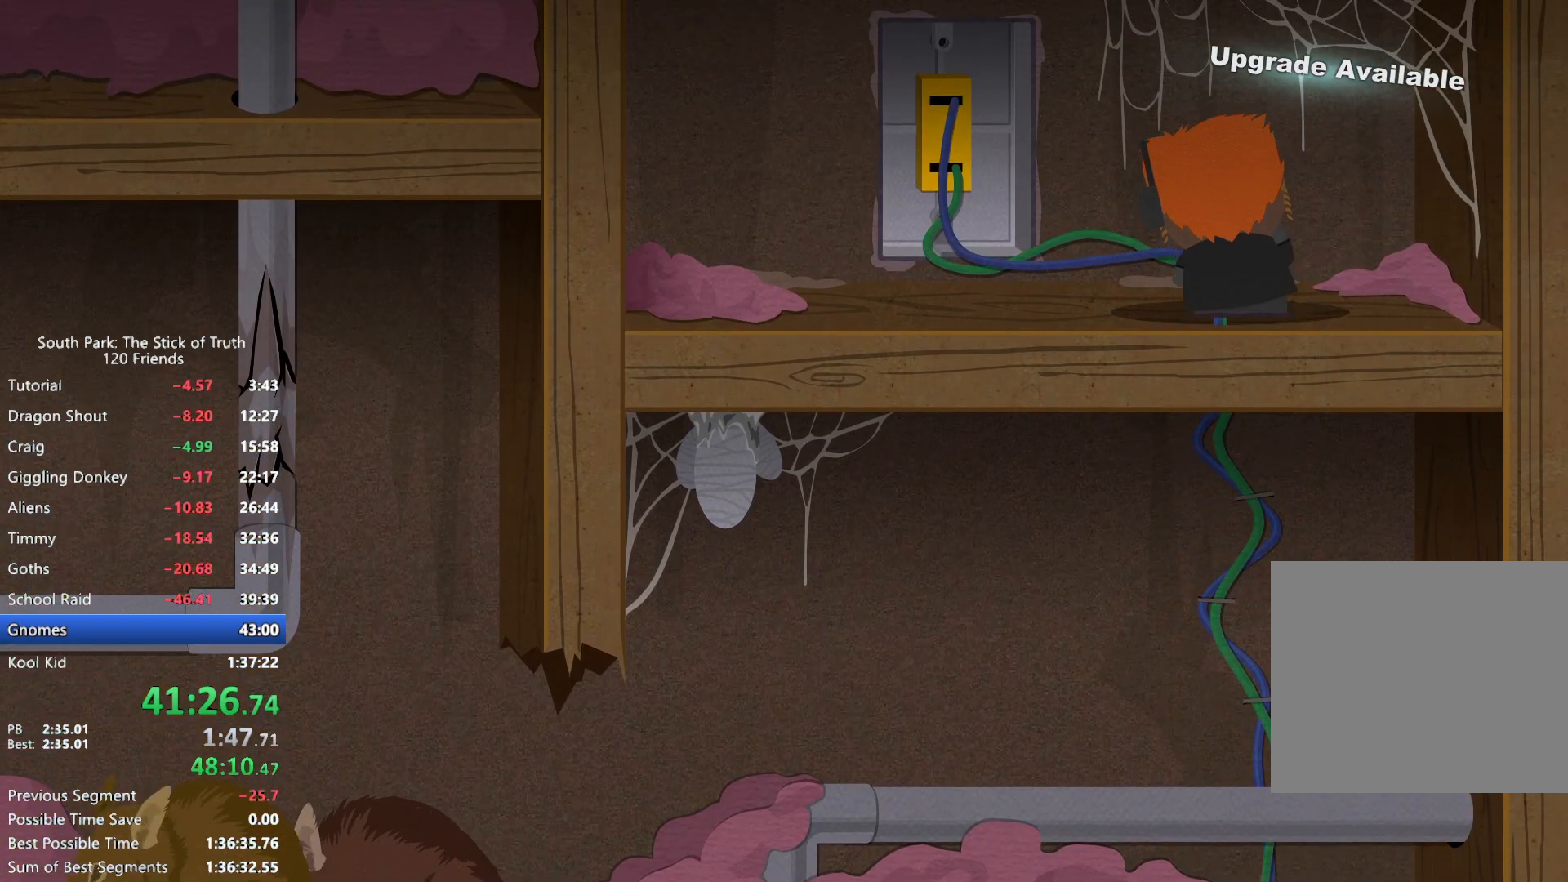
{"buttons": [], "left_stick": "up-left", "right_stick": "center", "events": [[133, "left_stick", "up-left"], [267, "left_stick", "left"], [433, "left_stick", "up-left"], [500, "B", "up"]]}
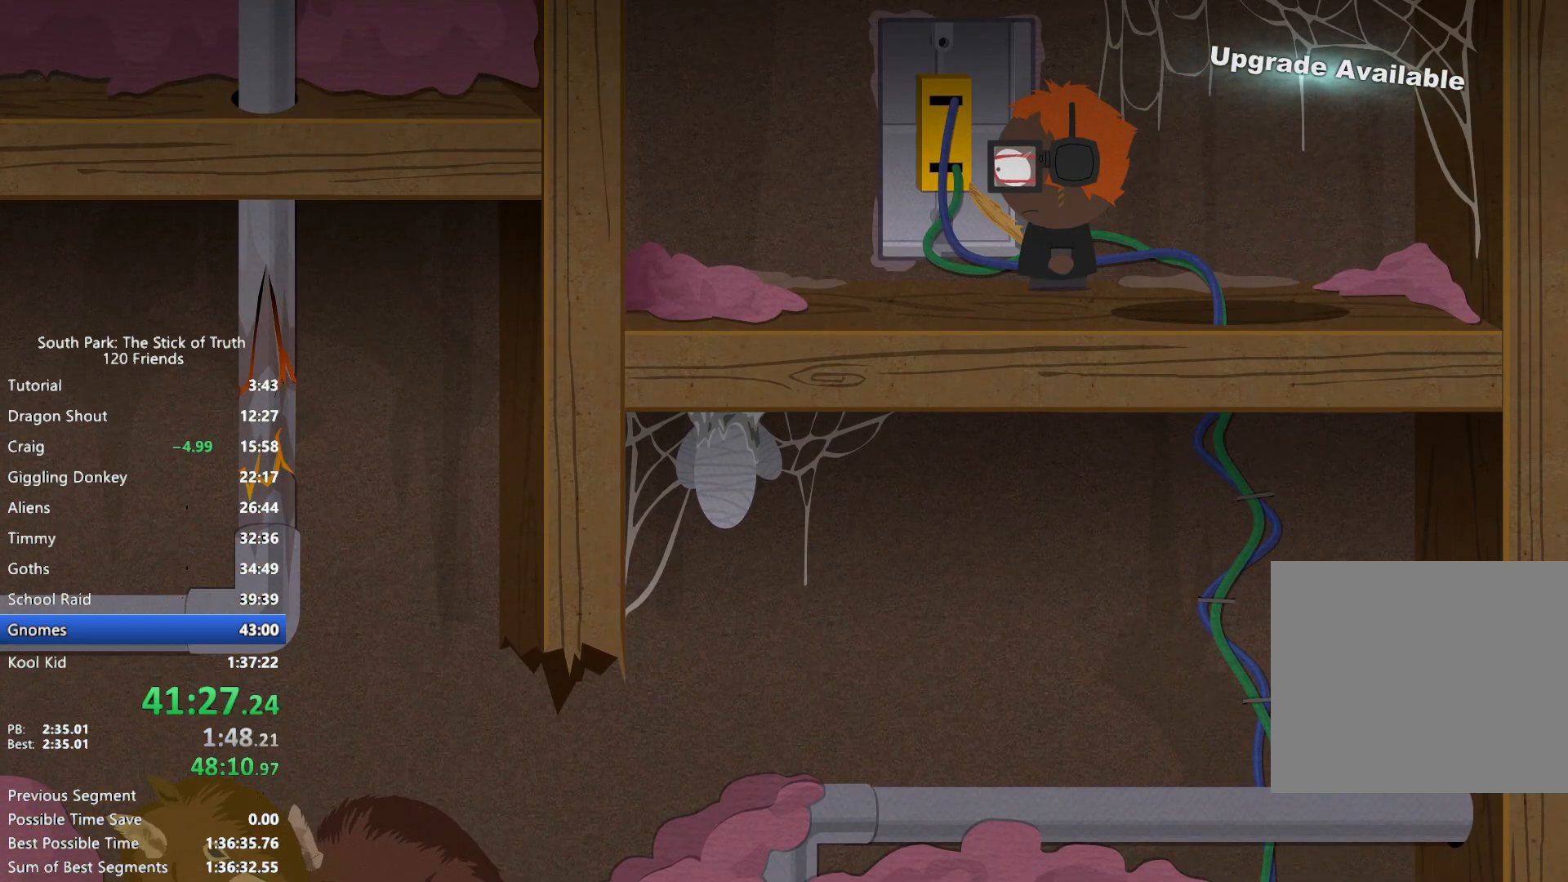
{"buttons": [], "left_stick": "center", "right_stick": "center", "events": [[17, "A", "down"], [17, "left_stick", "up"], [83, "A", "up"], [150, "A", "down"], [183, "A", "up"], [200, "left_stick", "center"]]}
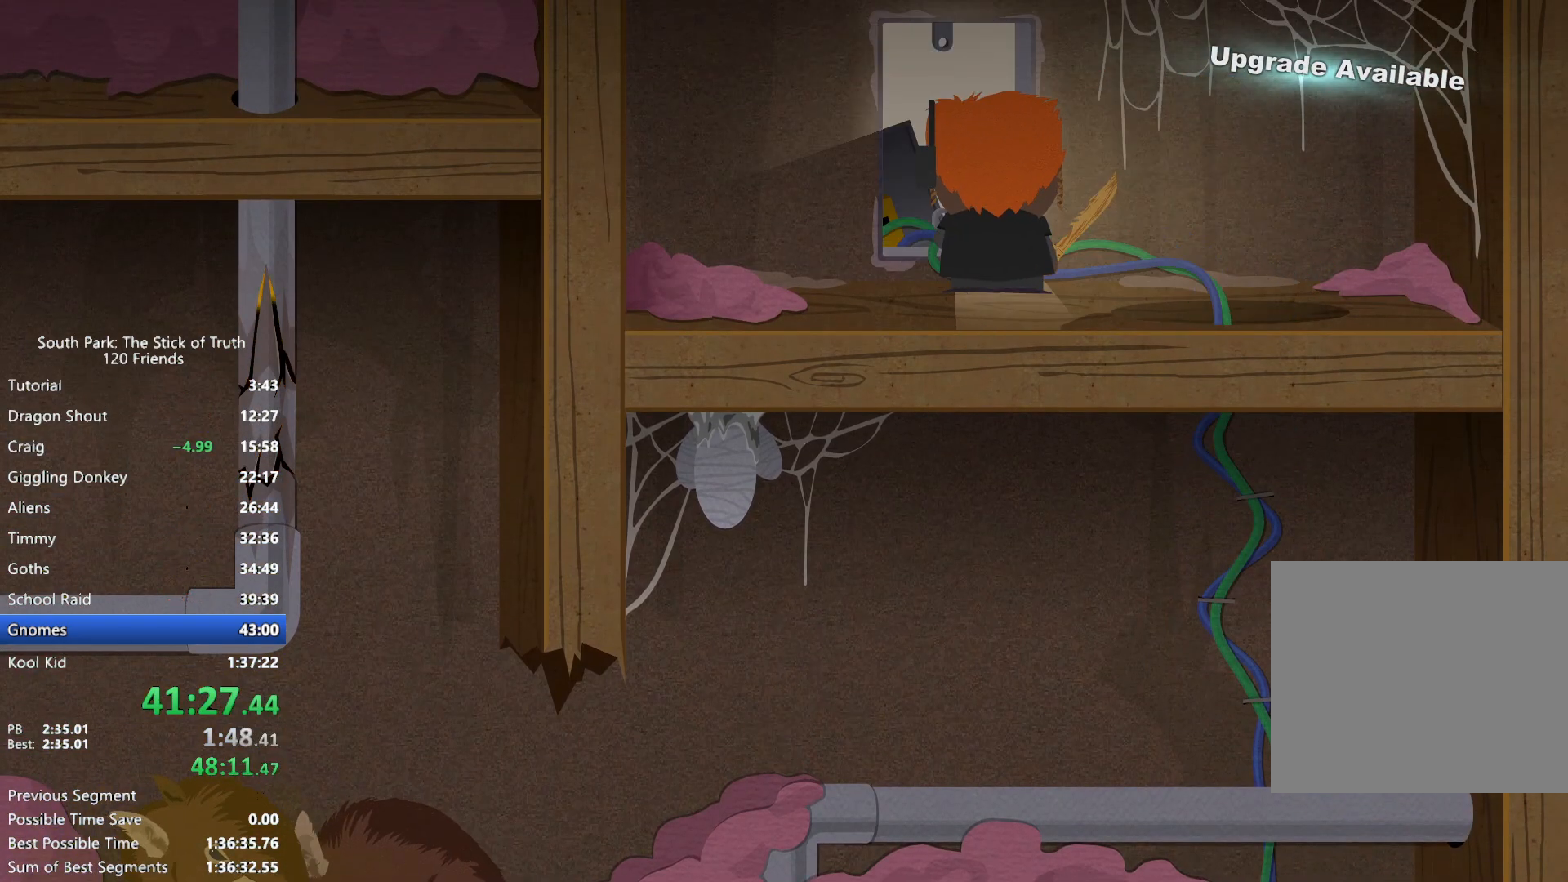
{"buttons": [], "left_stick": "center", "right_stick": "center", "events": []}
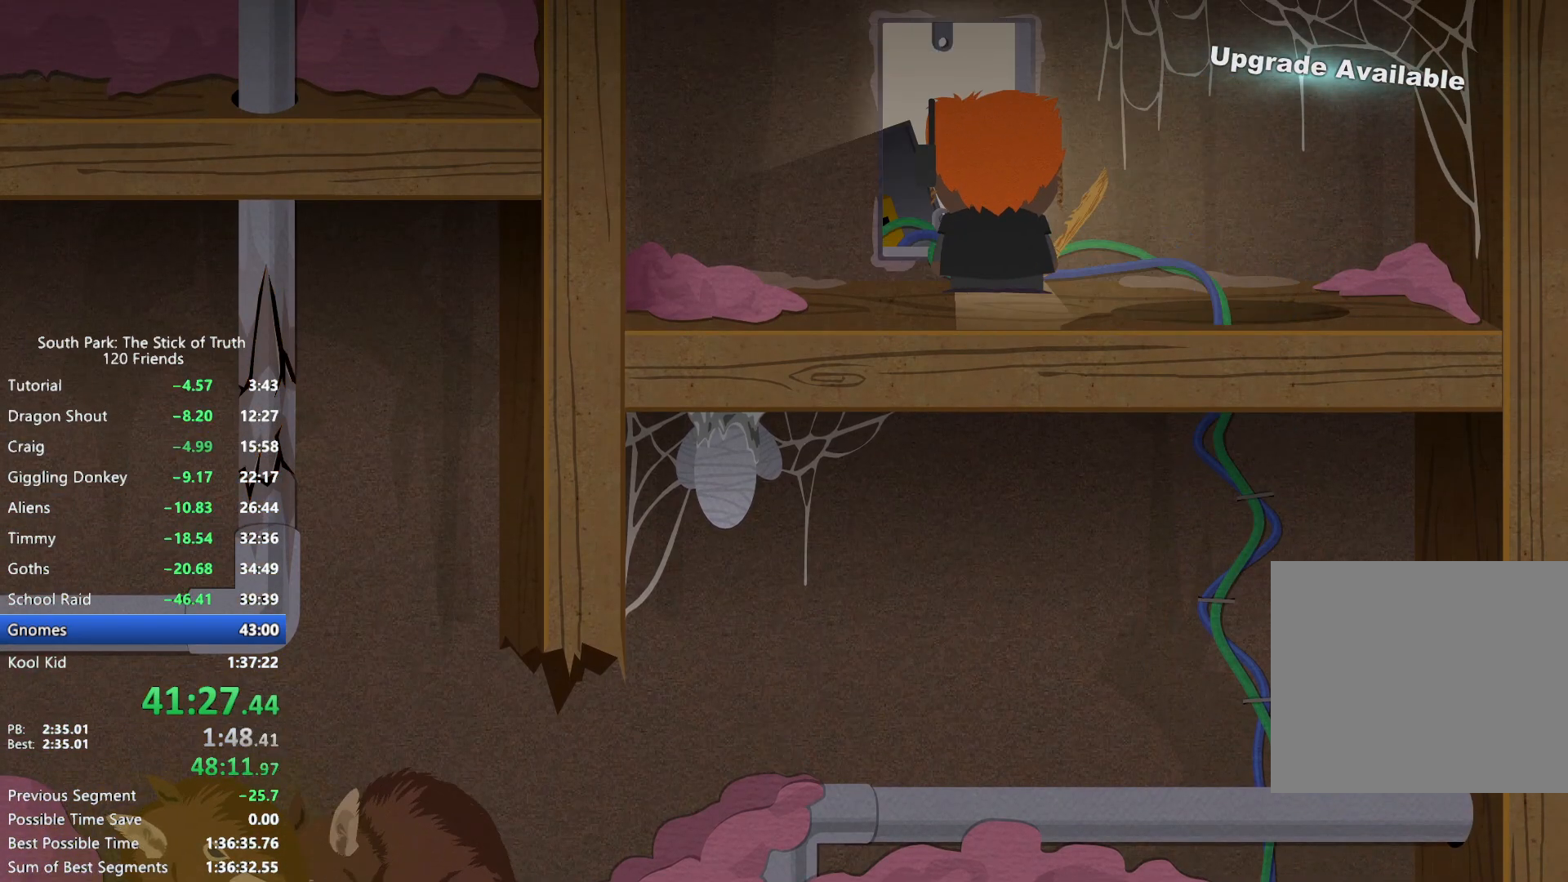
{"buttons": ["B"], "left_stick": "center", "right_stick": "center", "events": [[417, "B", "down"]]}
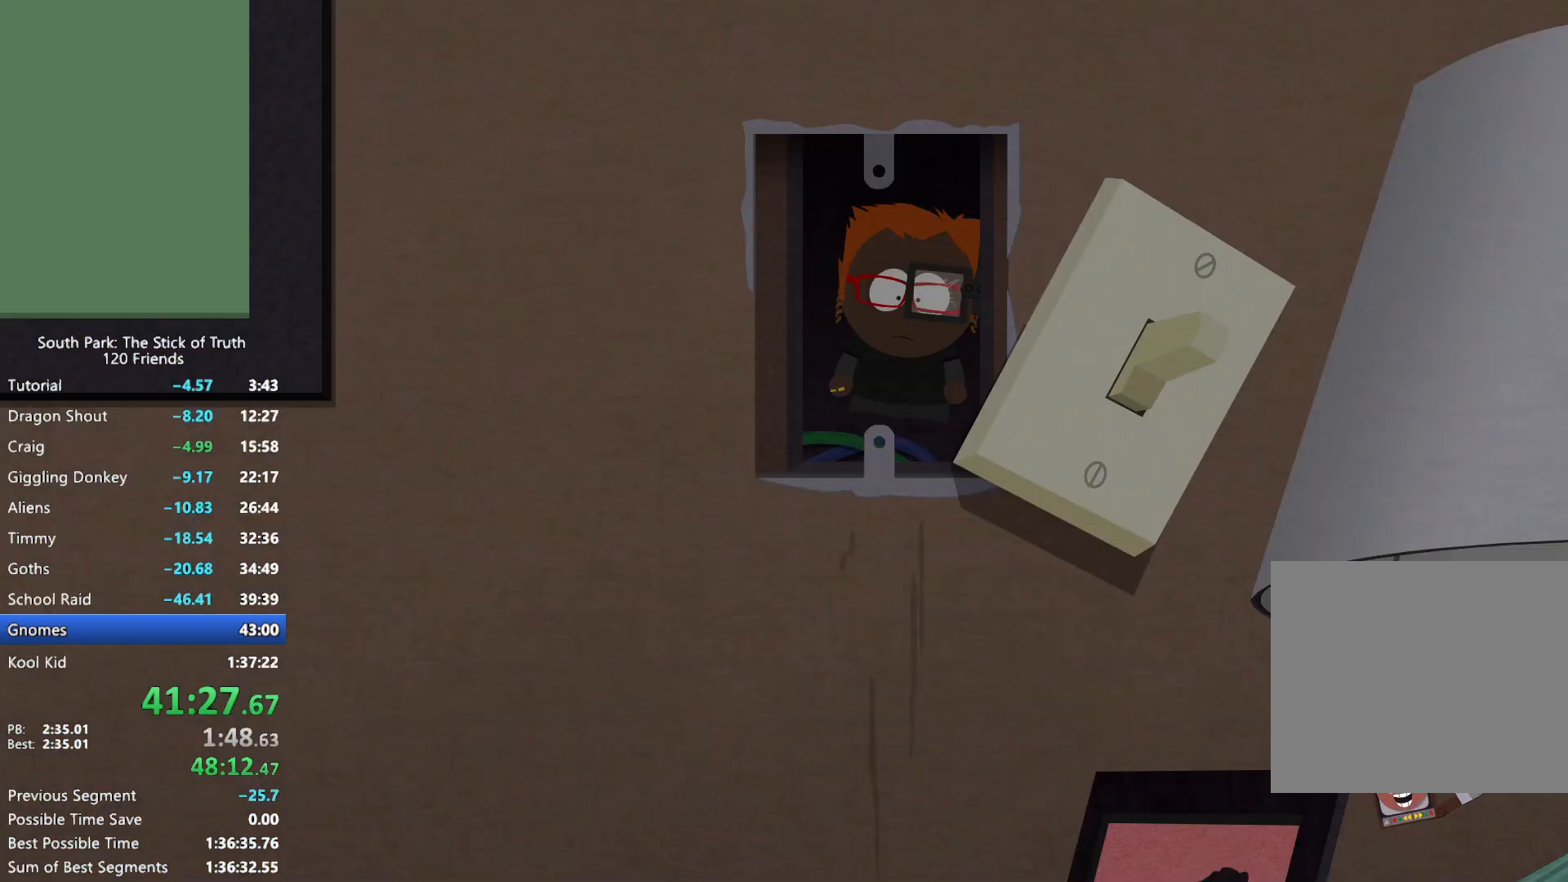
{"buttons": ["B"], "left_stick": "center", "right_stick": "center", "events": []}
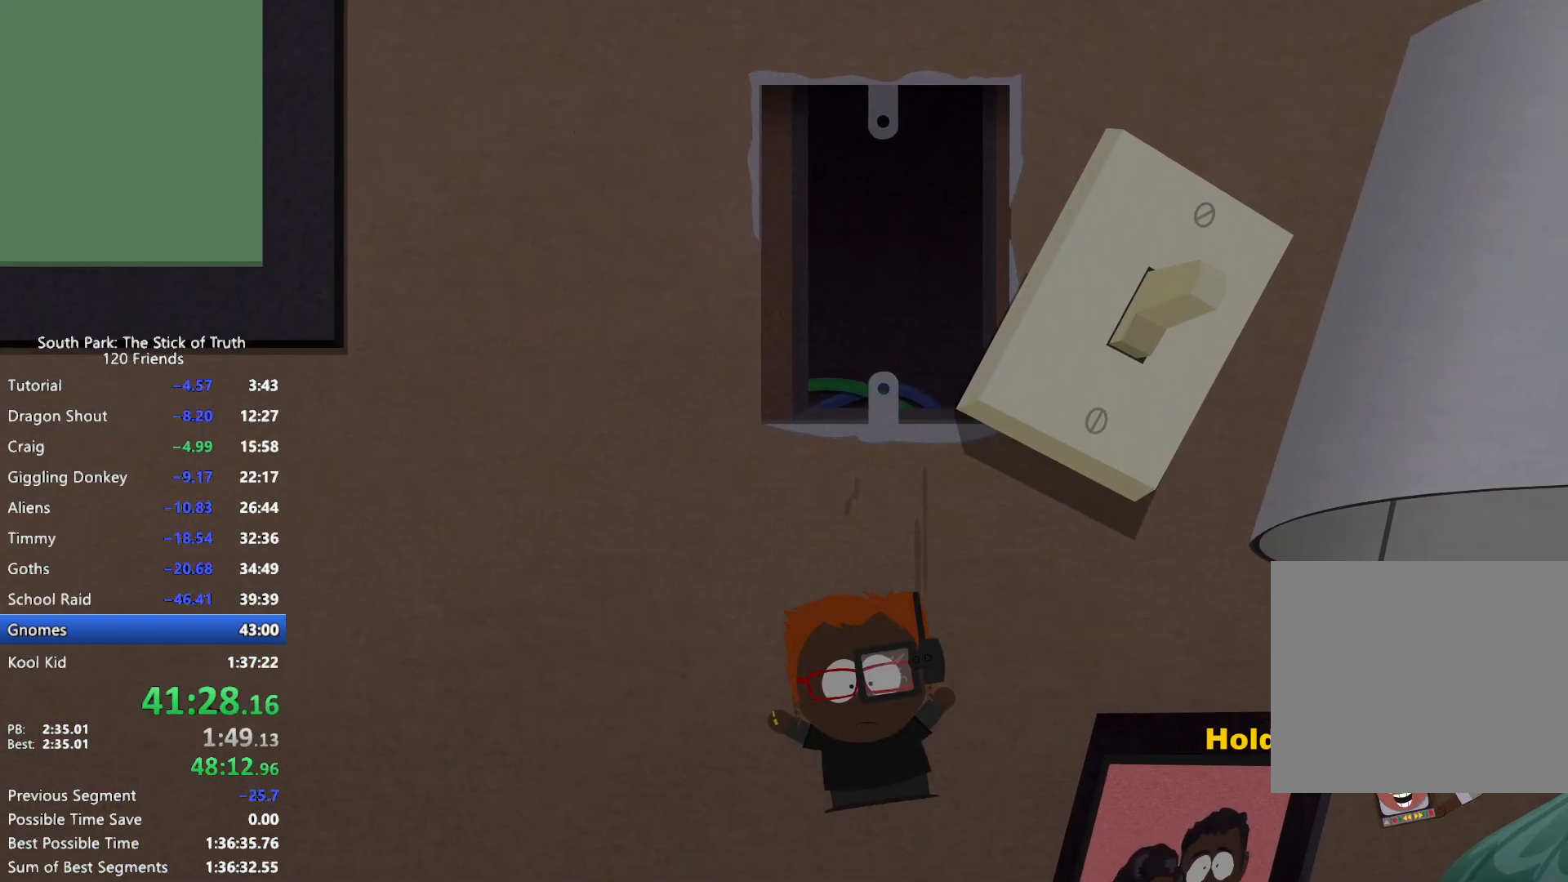
{"buttons": ["B"], "left_stick": "center", "right_stick": "center", "events": []}
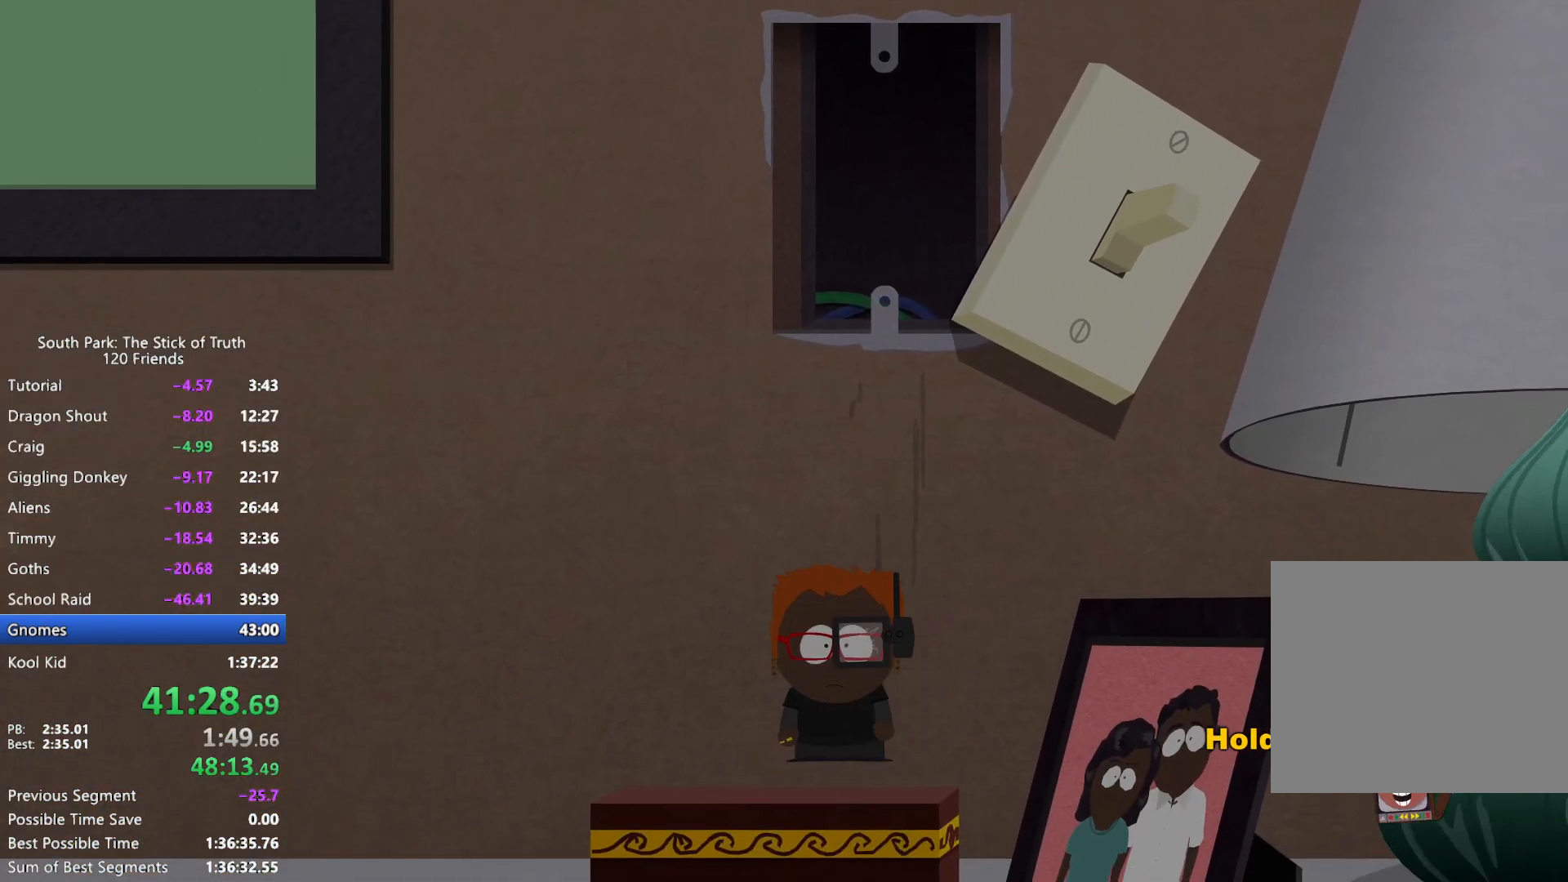
{"buttons": ["B"], "left_stick": "right", "right_stick": "center", "events": [[183, "left_stick", "right"]]}
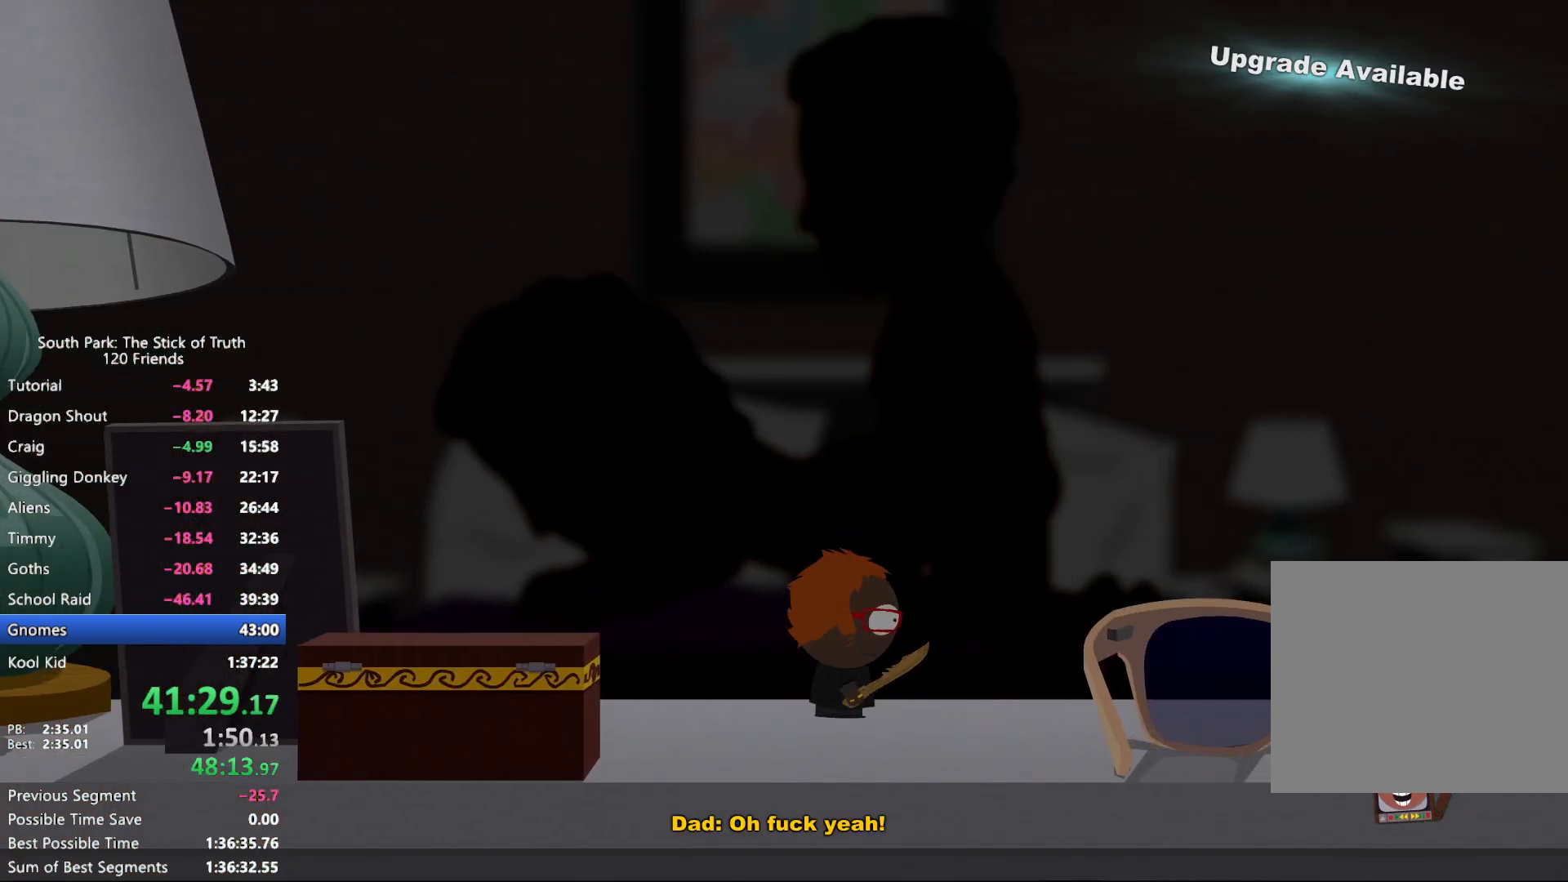
{"buttons": ["B"], "left_stick": "right", "right_stick": "center", "events": []}